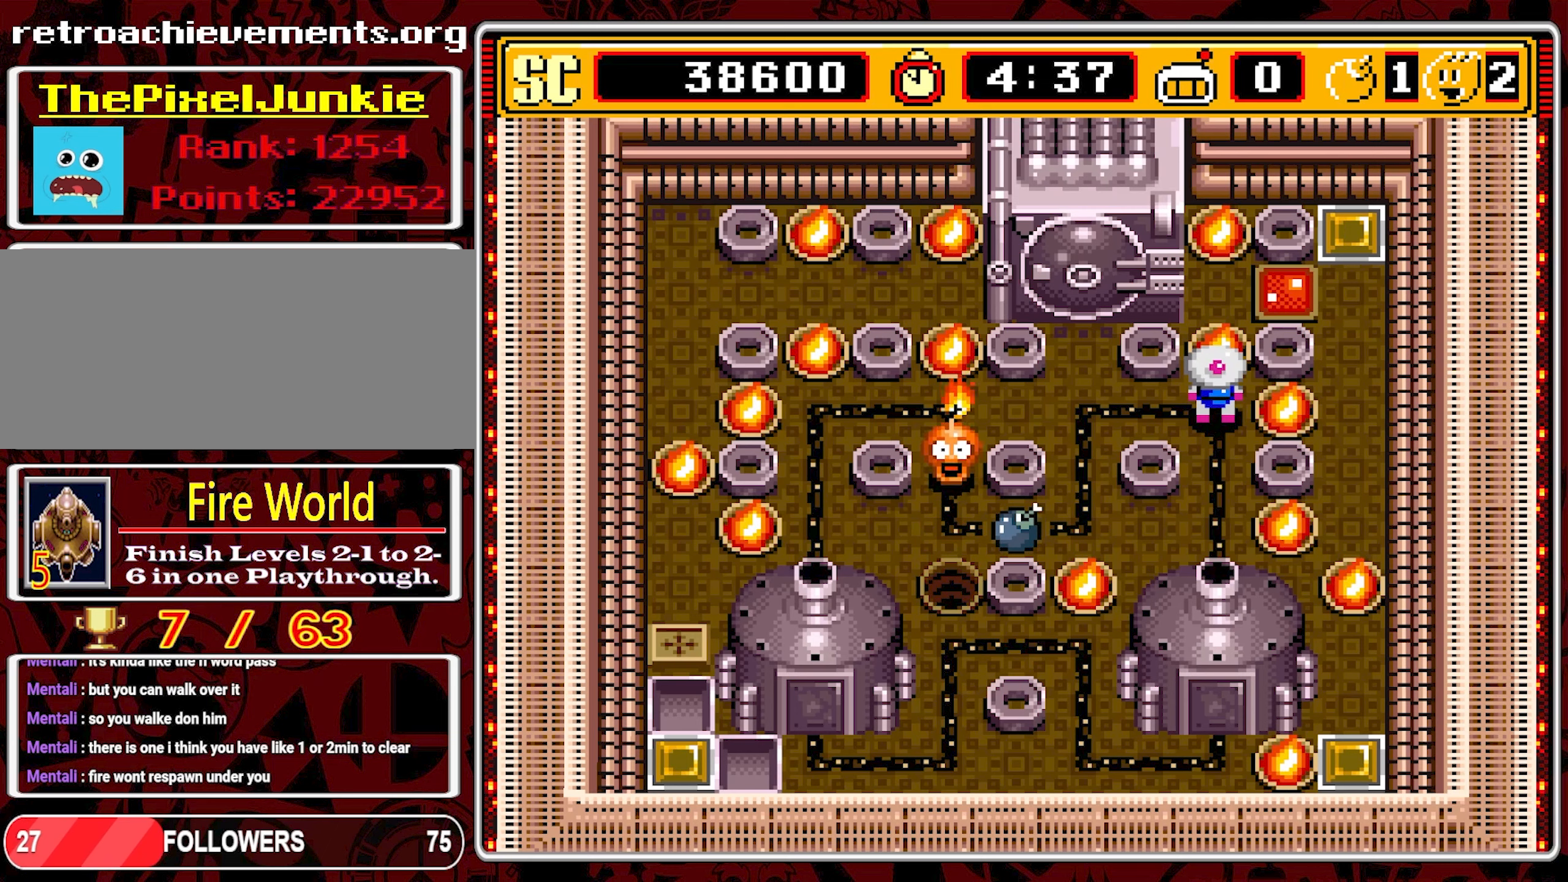
Gameplay with a controller (Nintendo layout); each line is a JSON object with the inputs held at the frame after it. "events" lists button and stick changes between this image and that frame as [ms after this image, input, new state], when the widget could be followed in between. Not read: L3 R3 X.
{"buttons": [], "events": []}
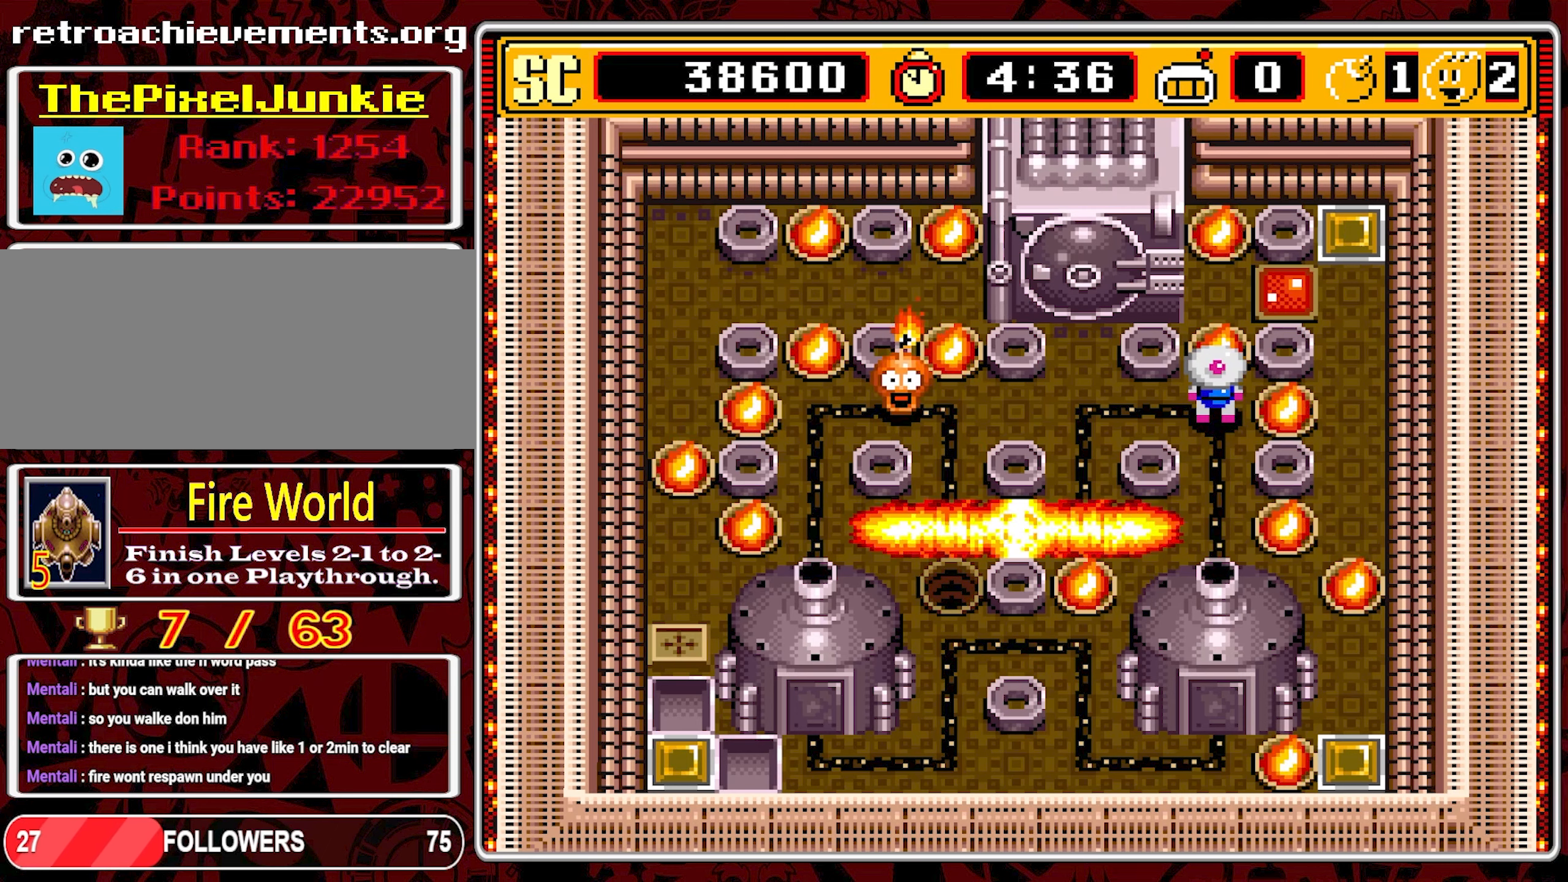
{"buttons": ["DPAD_LEFT"], "events": [[367, "DPAD_LEFT", "down"]]}
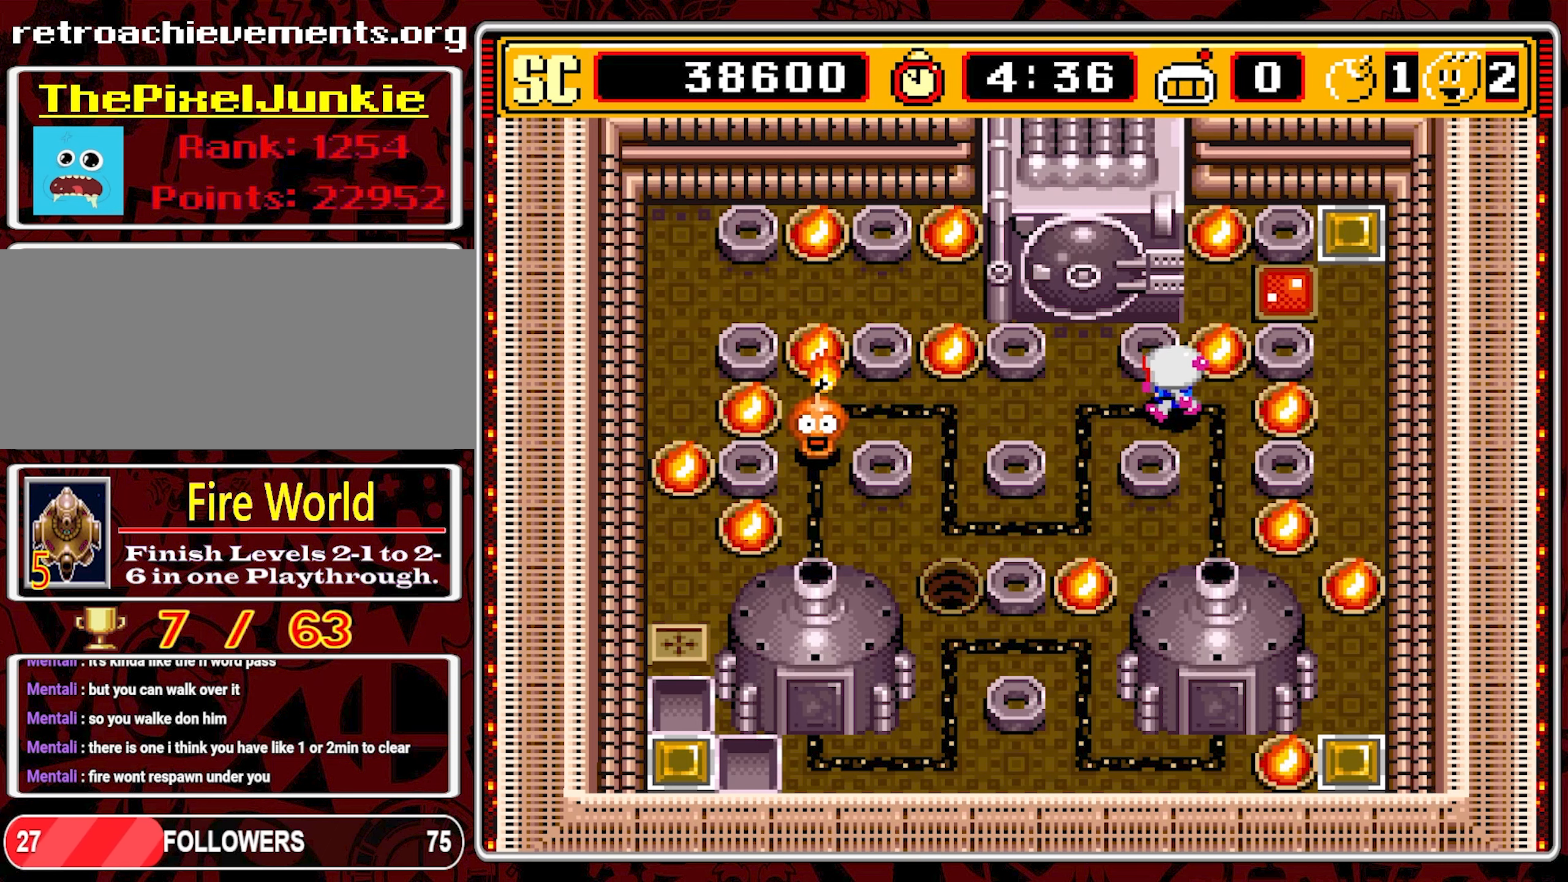
{"buttons": ["DPAD_DOWN"], "events": [[234, "DPAD_LEFT", "up"], [484, "DPAD_DOWN", "down"]]}
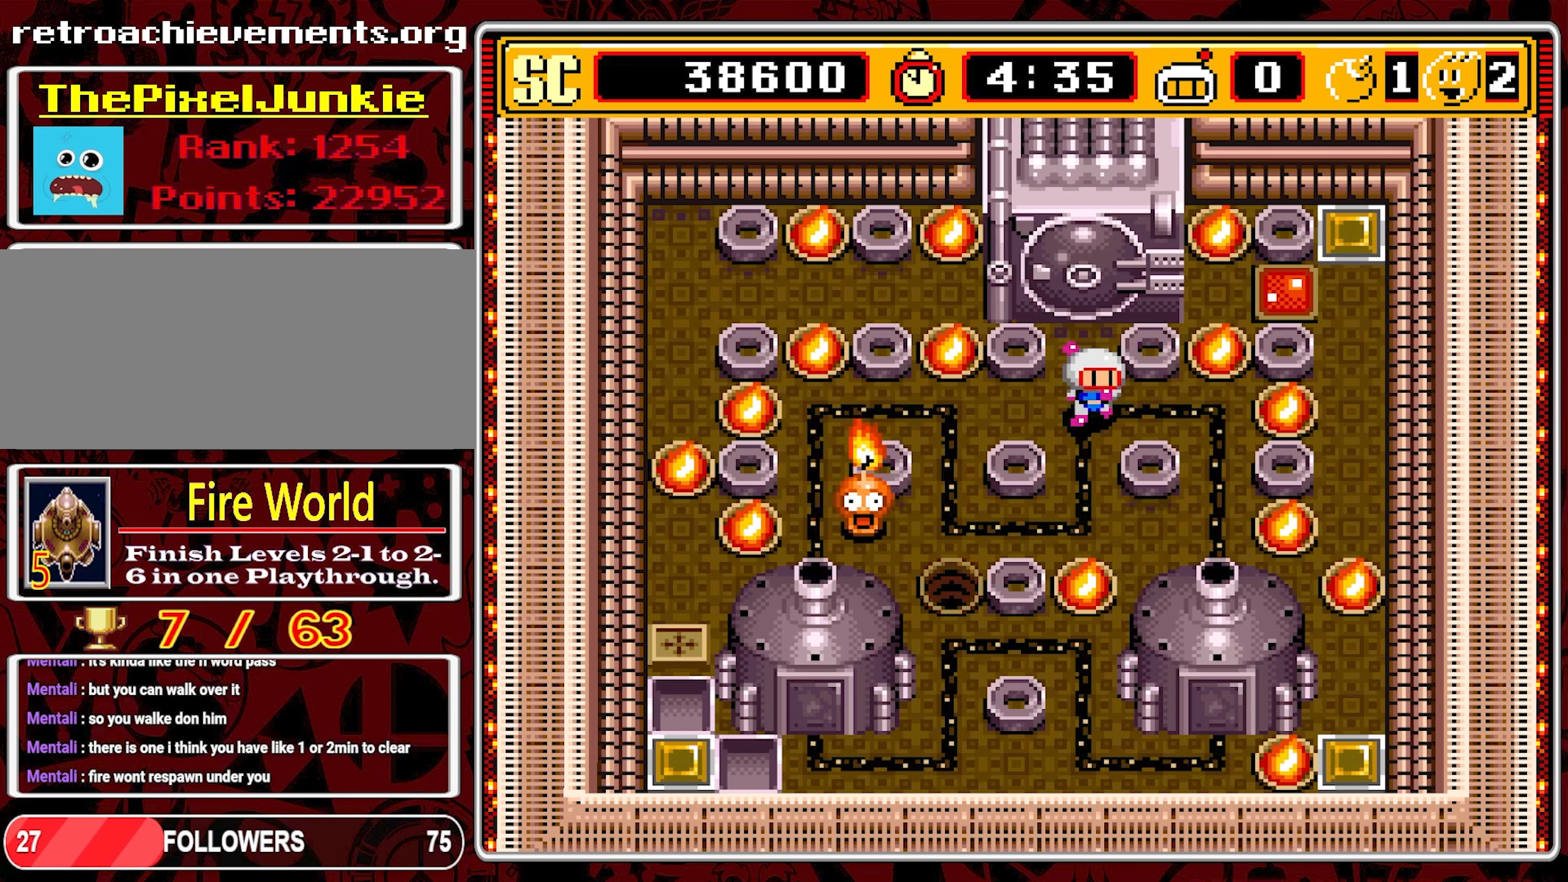
{"buttons": [], "events": [[167, "DPAD_DOWN", "up"], [250, "DPAD_UP", "down"], [450, "DPAD_UP", "up"]]}
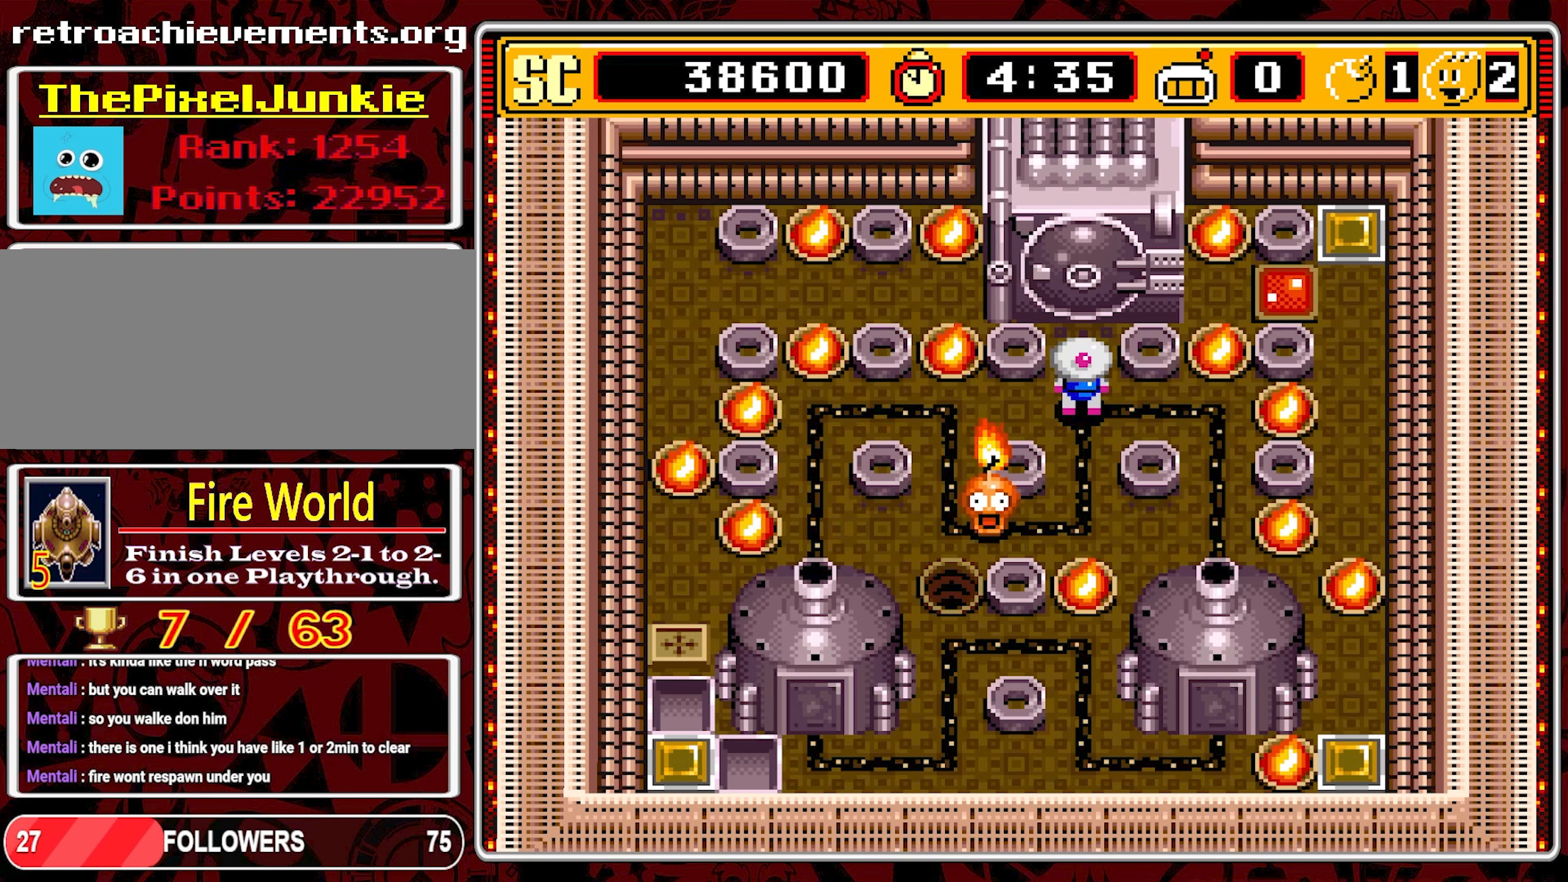
{"buttons": ["DPAD_LEFT"], "events": [[367, "DPAD_LEFT", "down"]]}
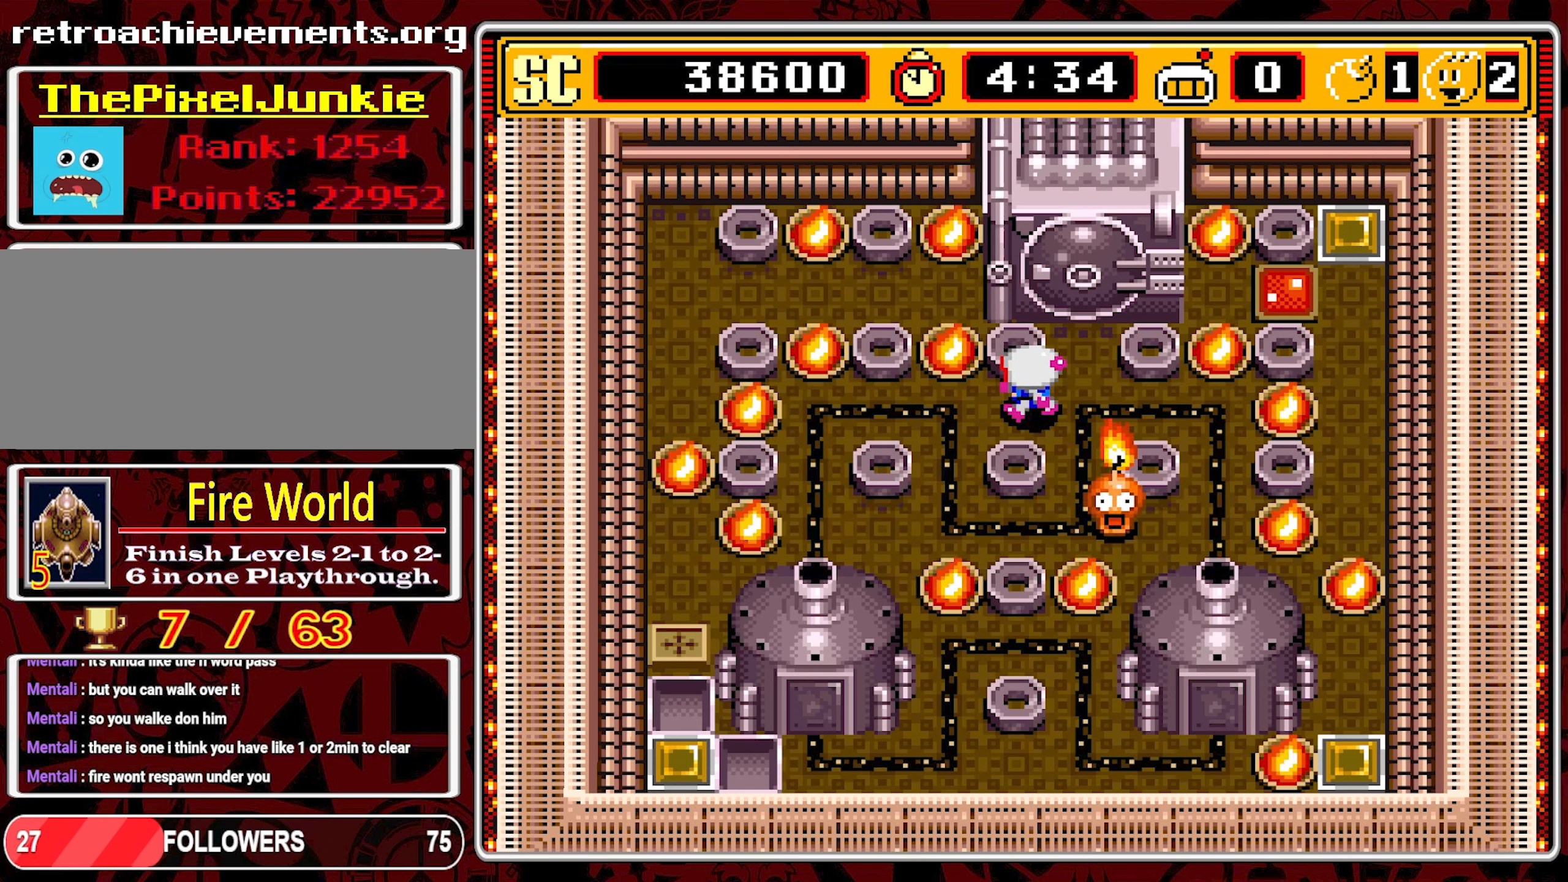
{"buttons": ["DPAD_LEFT"], "events": []}
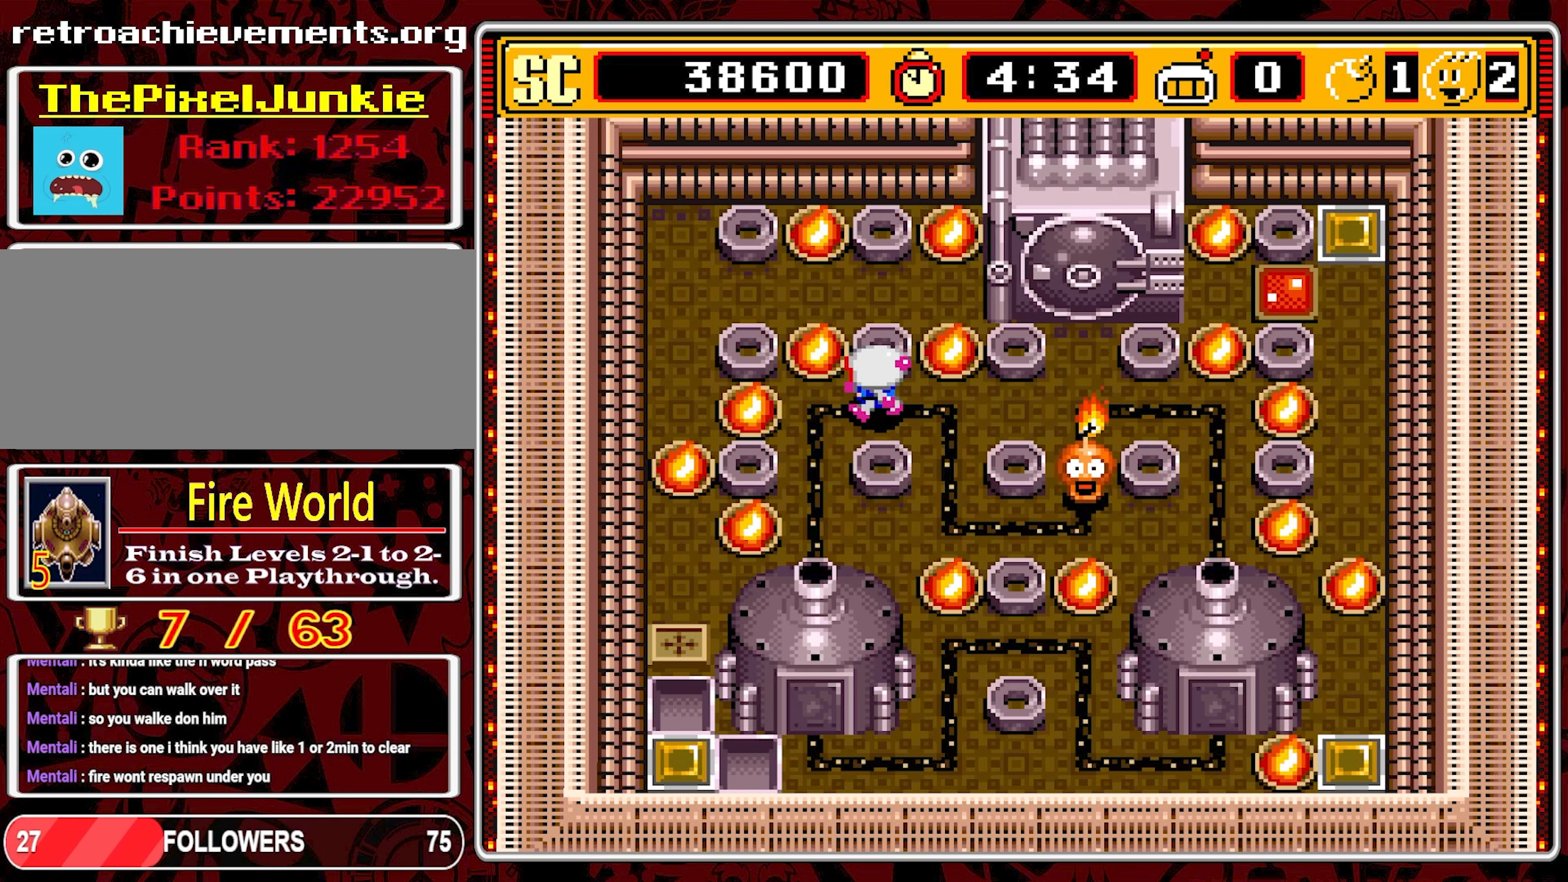
{"buttons": [], "events": [[367, "DPAD_LEFT", "up"]]}
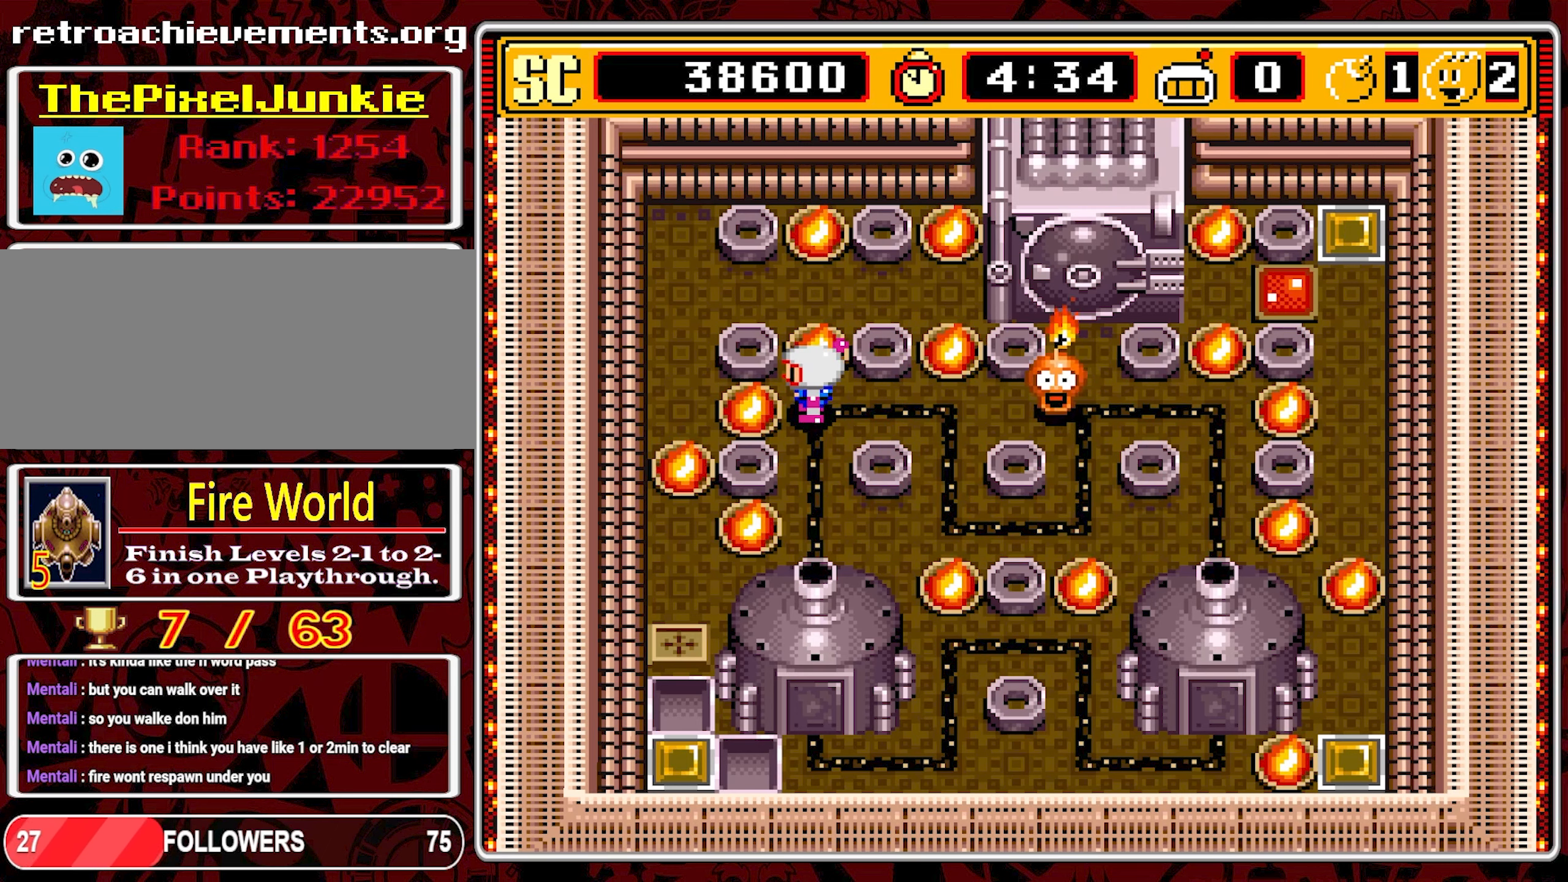
{"buttons": ["DPAD_DOWN"], "events": [[284, "A", "down"], [334, "DPAD_DOWN", "down"], [367, "A", "up"]]}
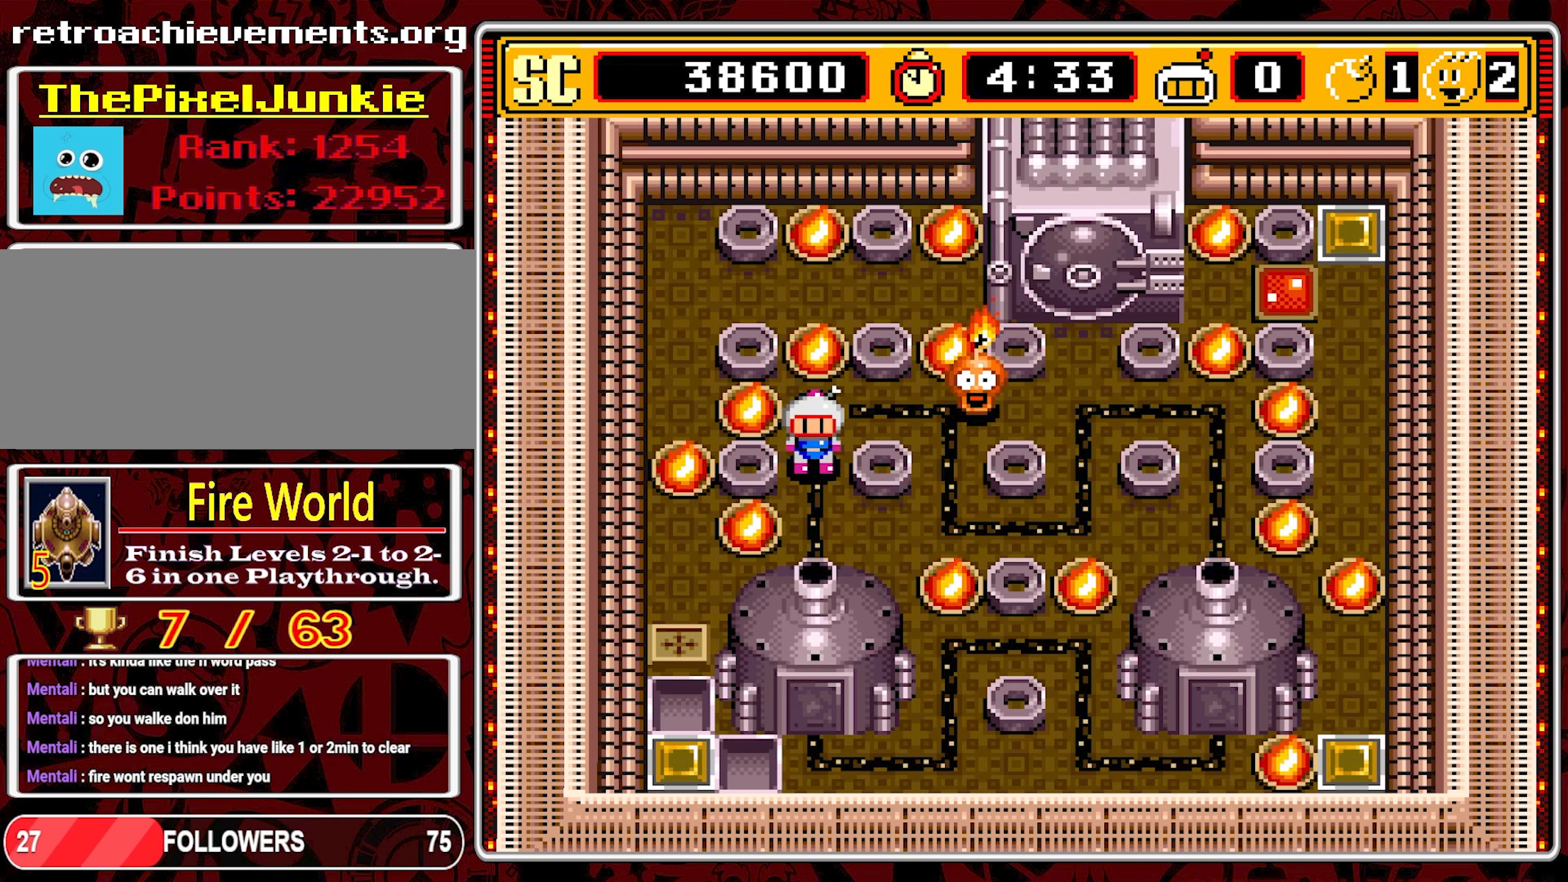
{"buttons": ["DPAD_RIGHT"], "events": [[350, "DPAD_RIGHT", "down"], [367, "DPAD_DOWN", "up"]]}
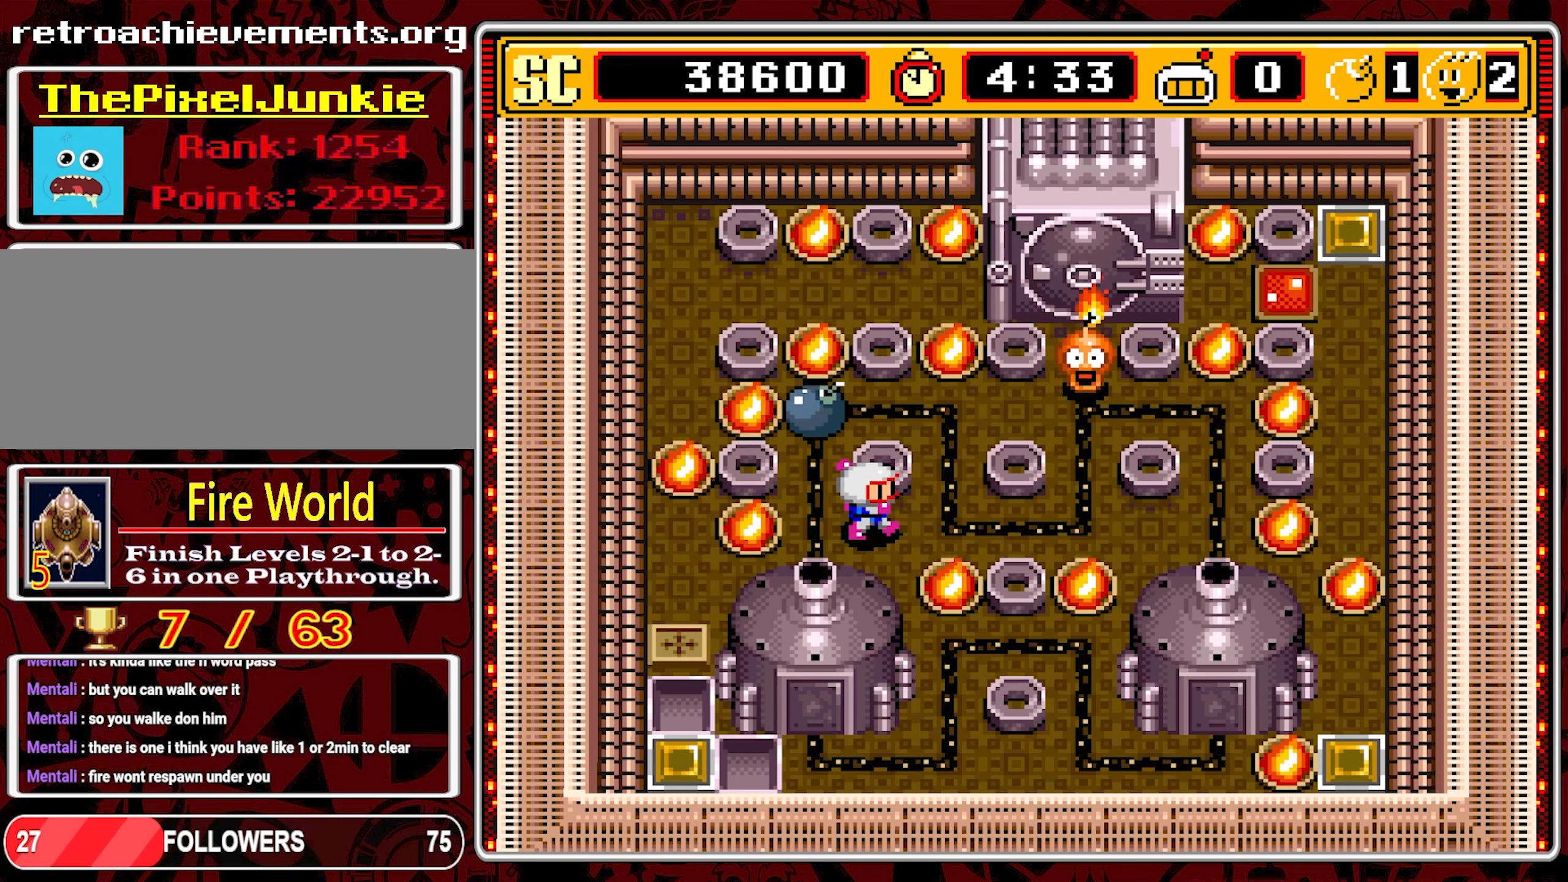
{"buttons": [], "events": [[484, "DPAD_RIGHT", "up"]]}
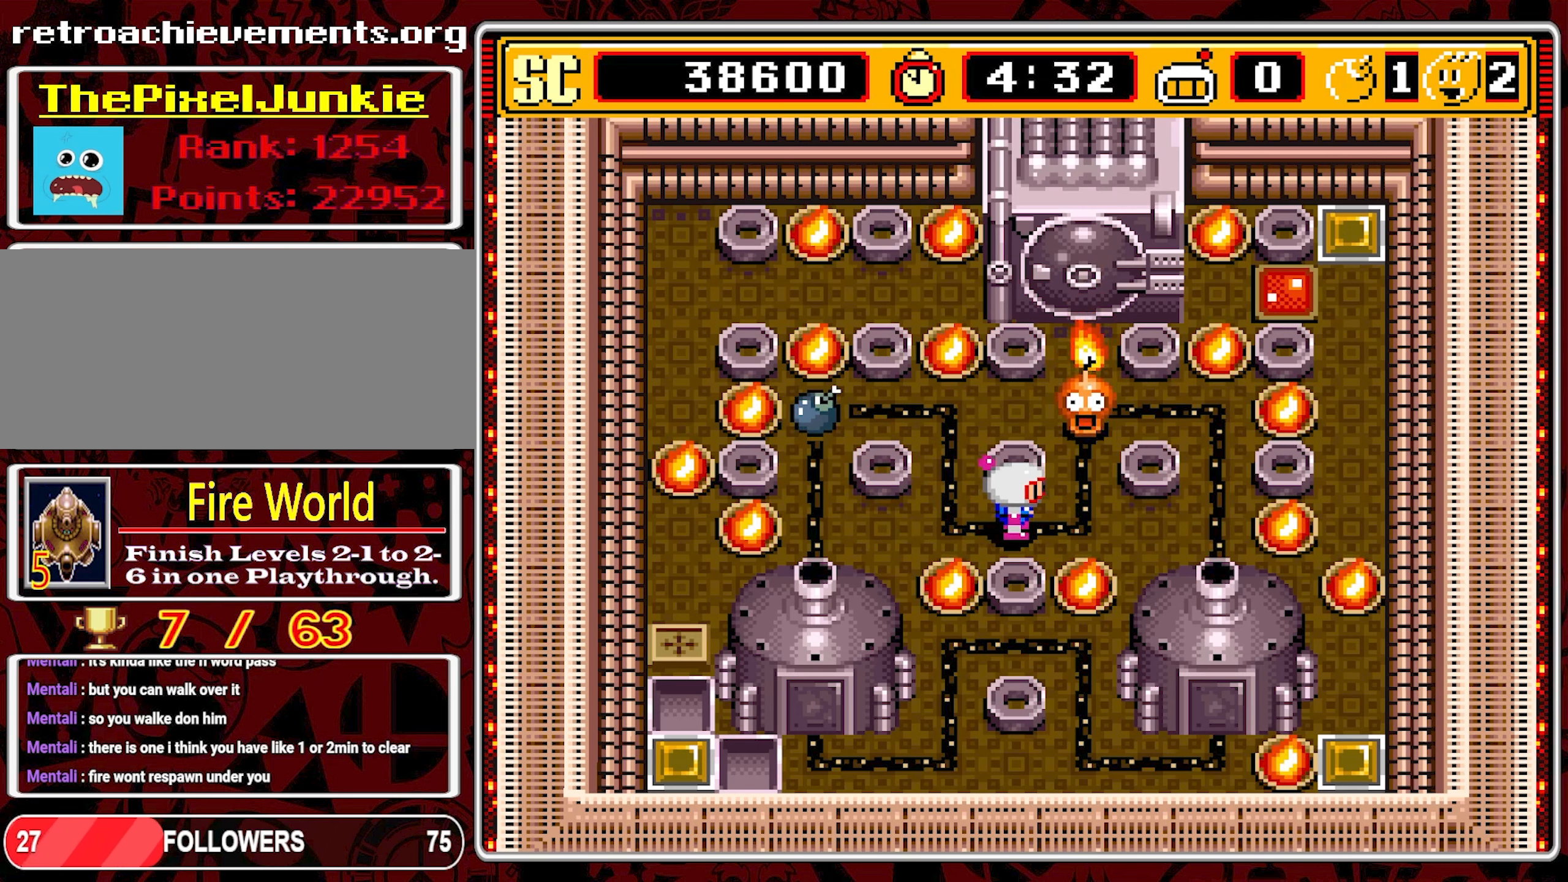
{"buttons": ["DPAD_LEFT"], "events": [[416, "DPAD_LEFT", "down"]]}
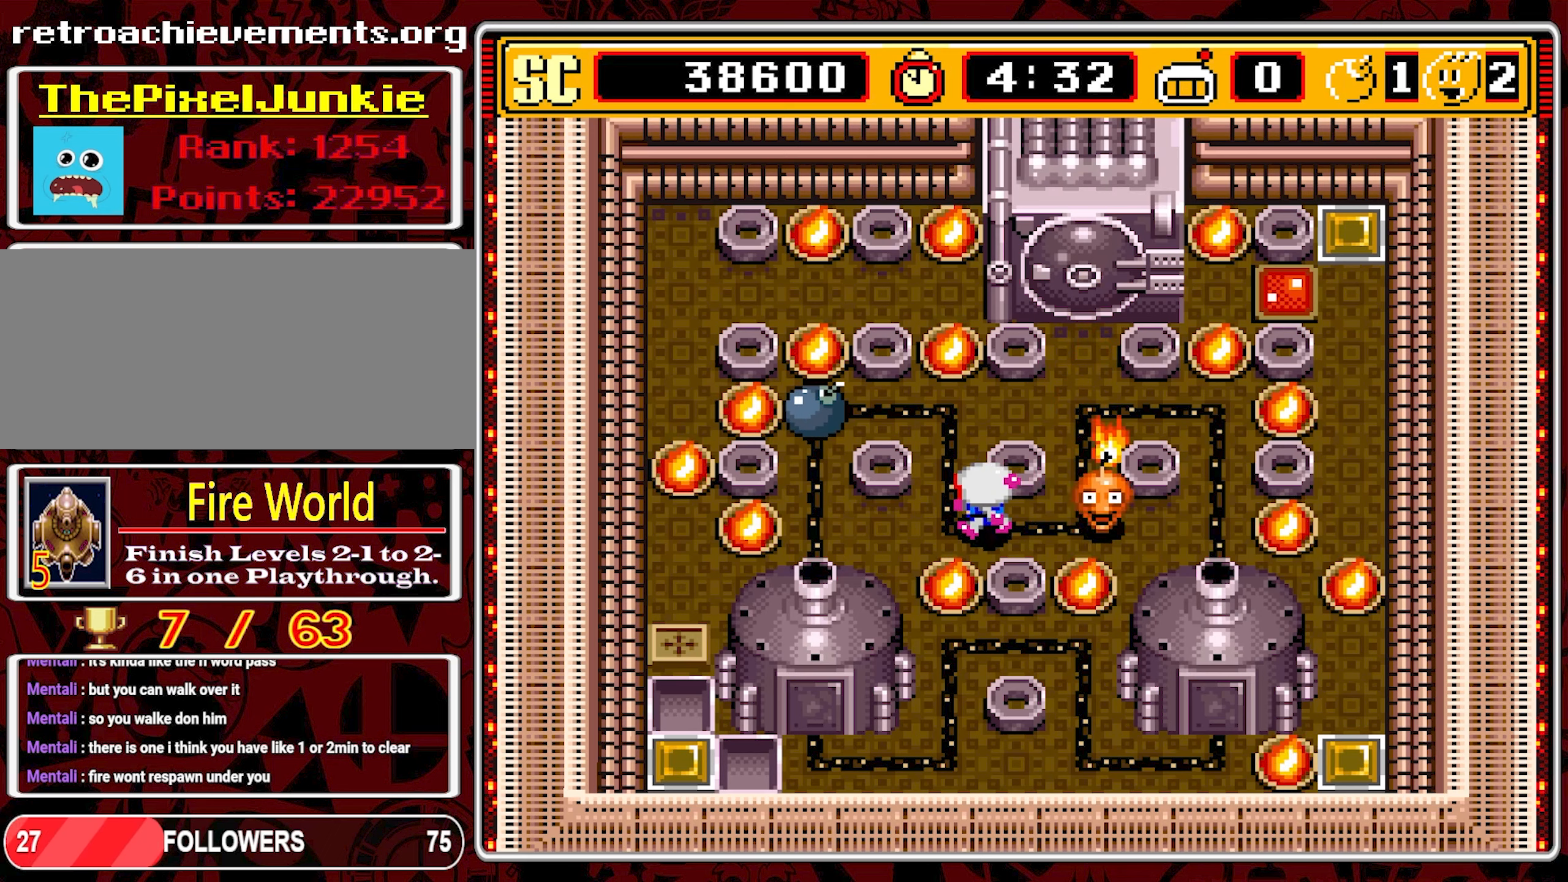
{"buttons": [], "events": [[383, "DPAD_LEFT", "up"]]}
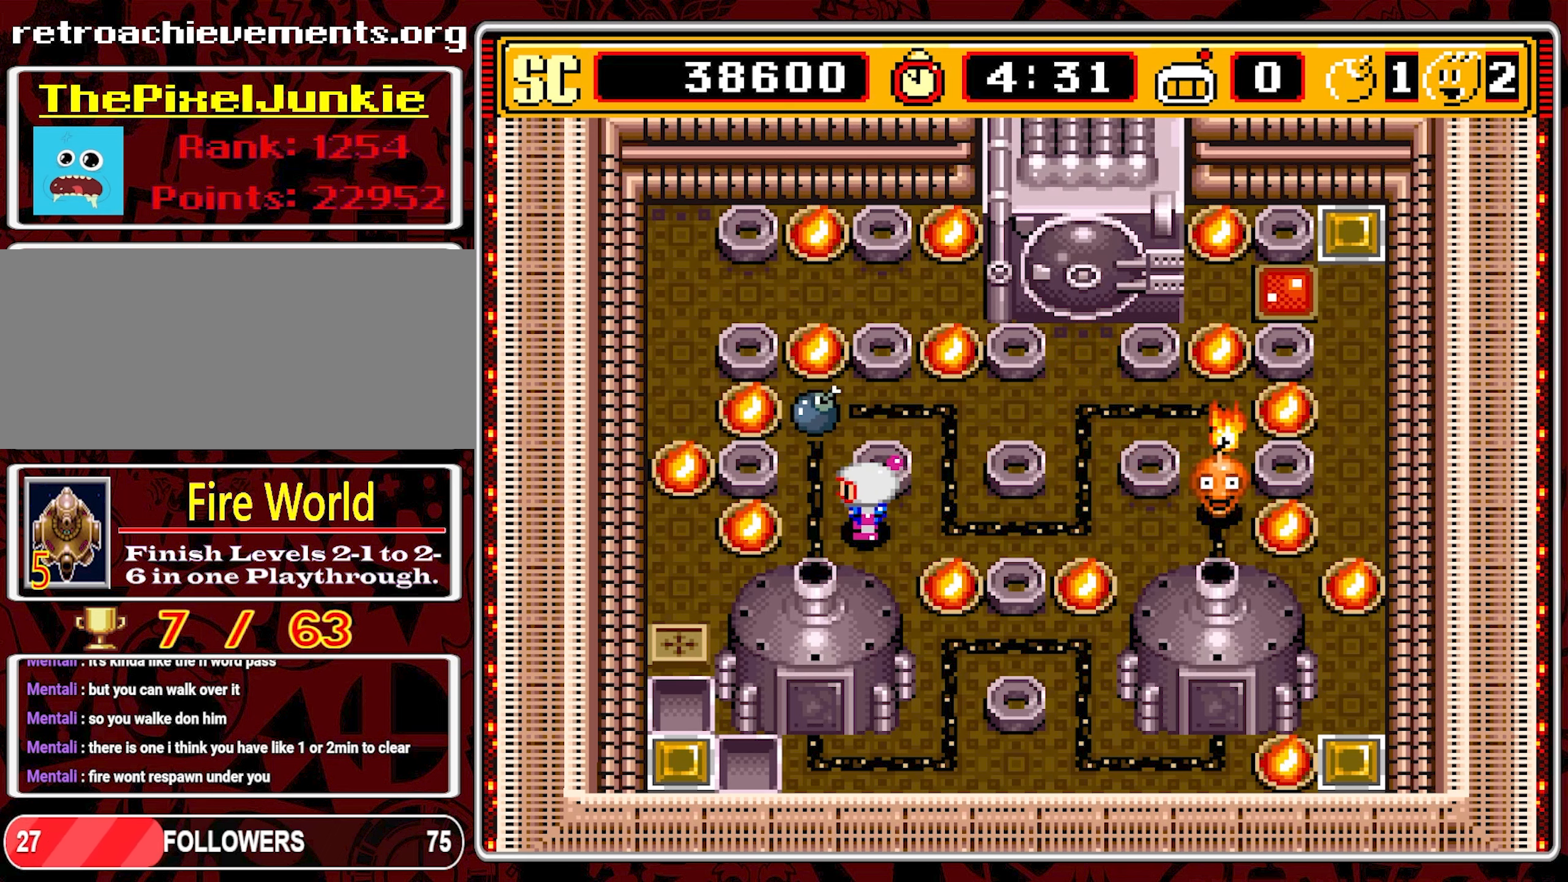
{"buttons": [], "events": [[116, "DPAD_RIGHT", "down"], [183, "DPAD_RIGHT", "up"]]}
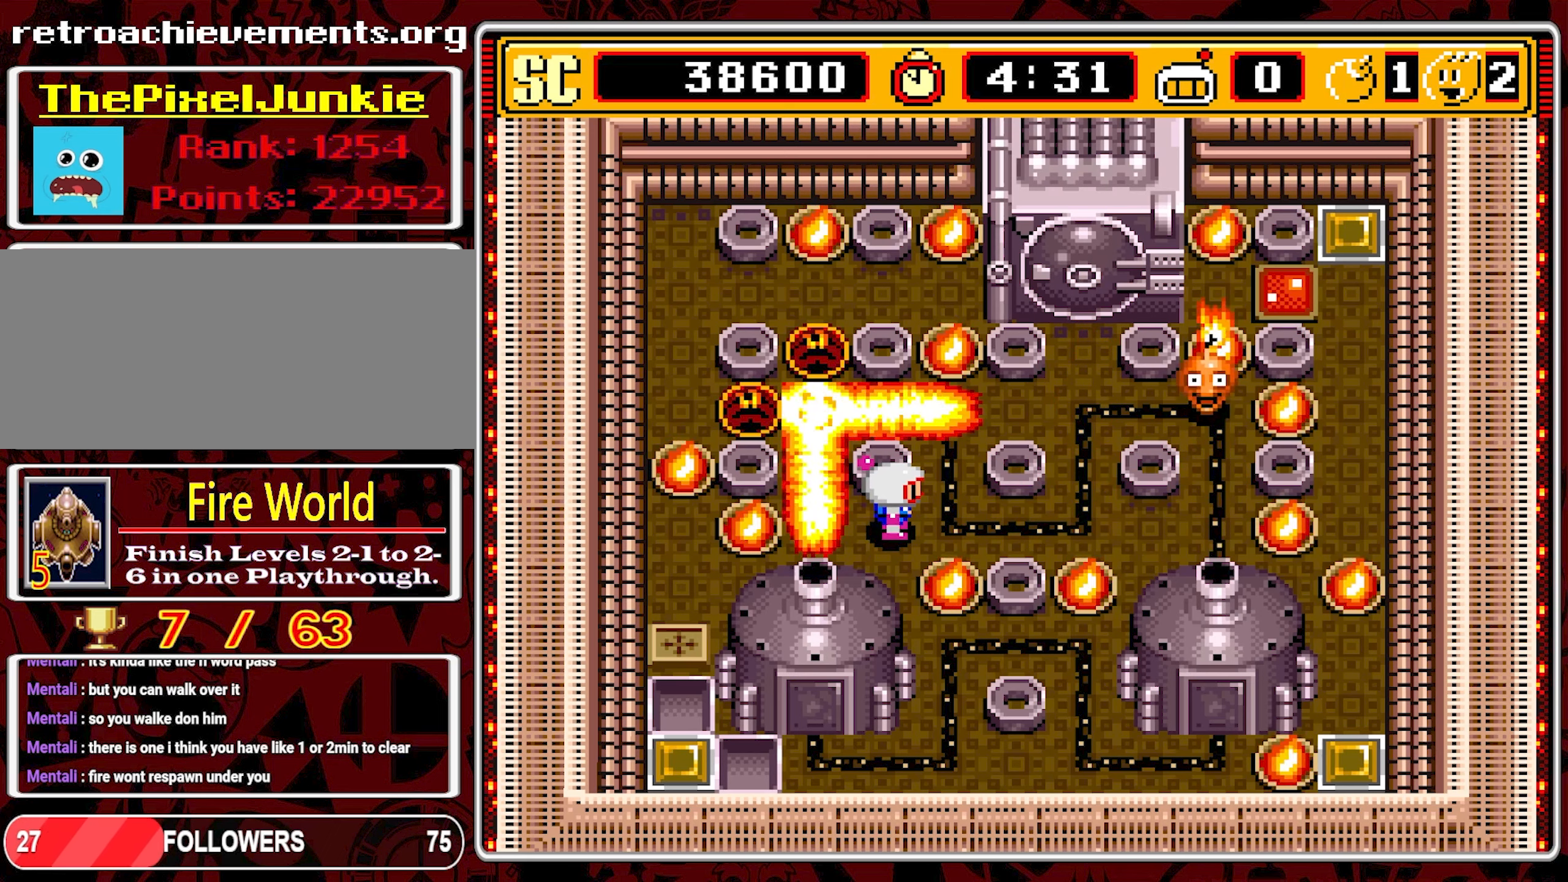
{"buttons": ["DPAD_RIGHT"], "events": [[100, "DPAD_RIGHT", "down"]]}
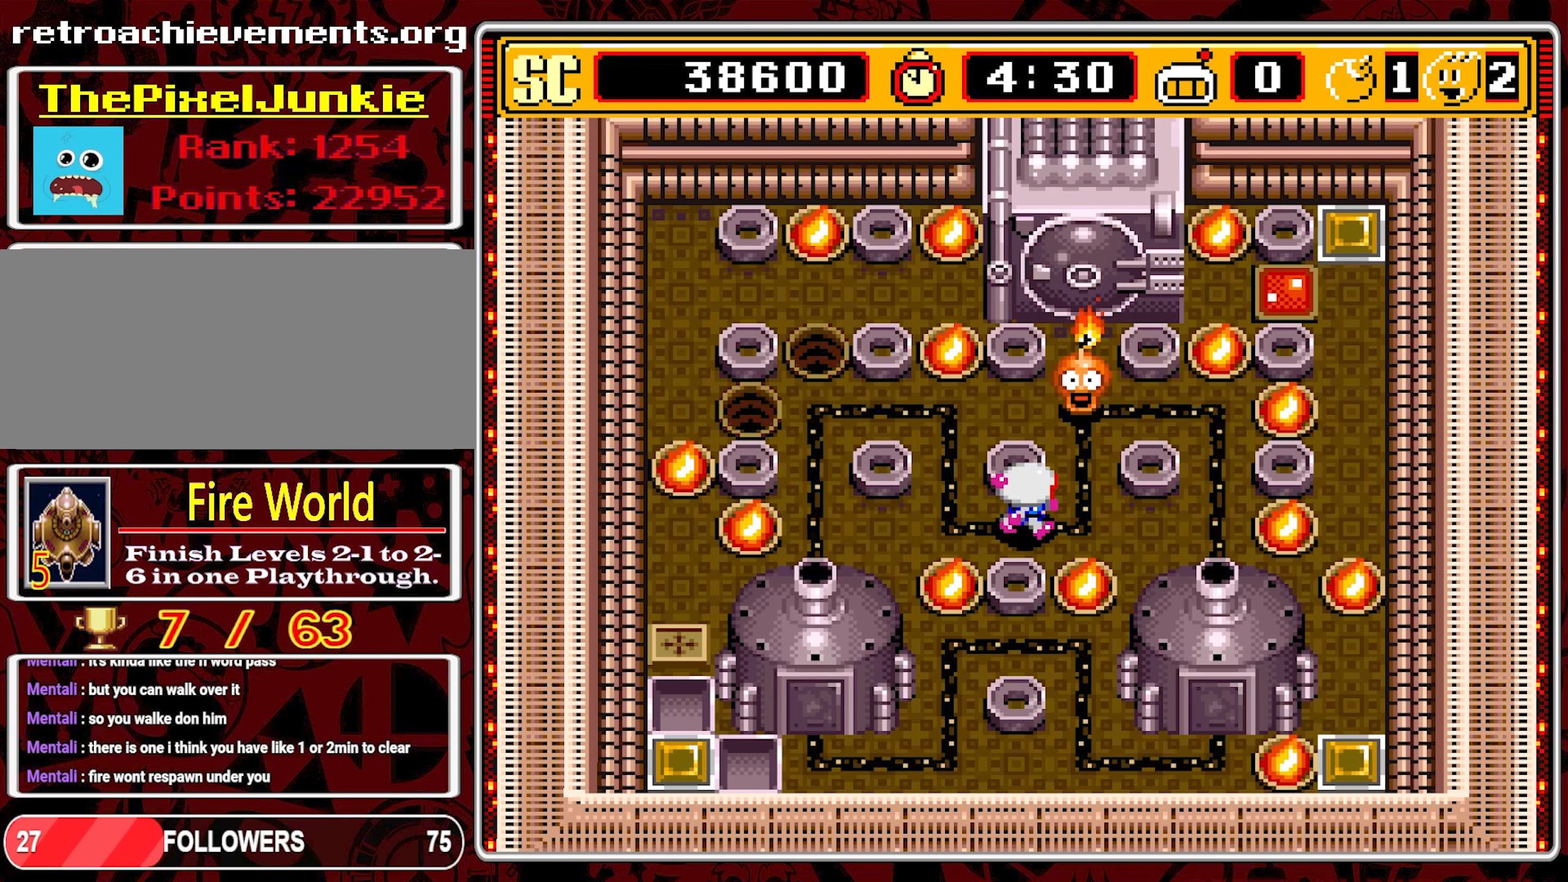
{"buttons": ["DPAD_LEFT"], "events": [[150, "DPAD_RIGHT", "up"], [166, "A", "down"], [216, "DPAD_LEFT", "down"], [266, "A", "up"]]}
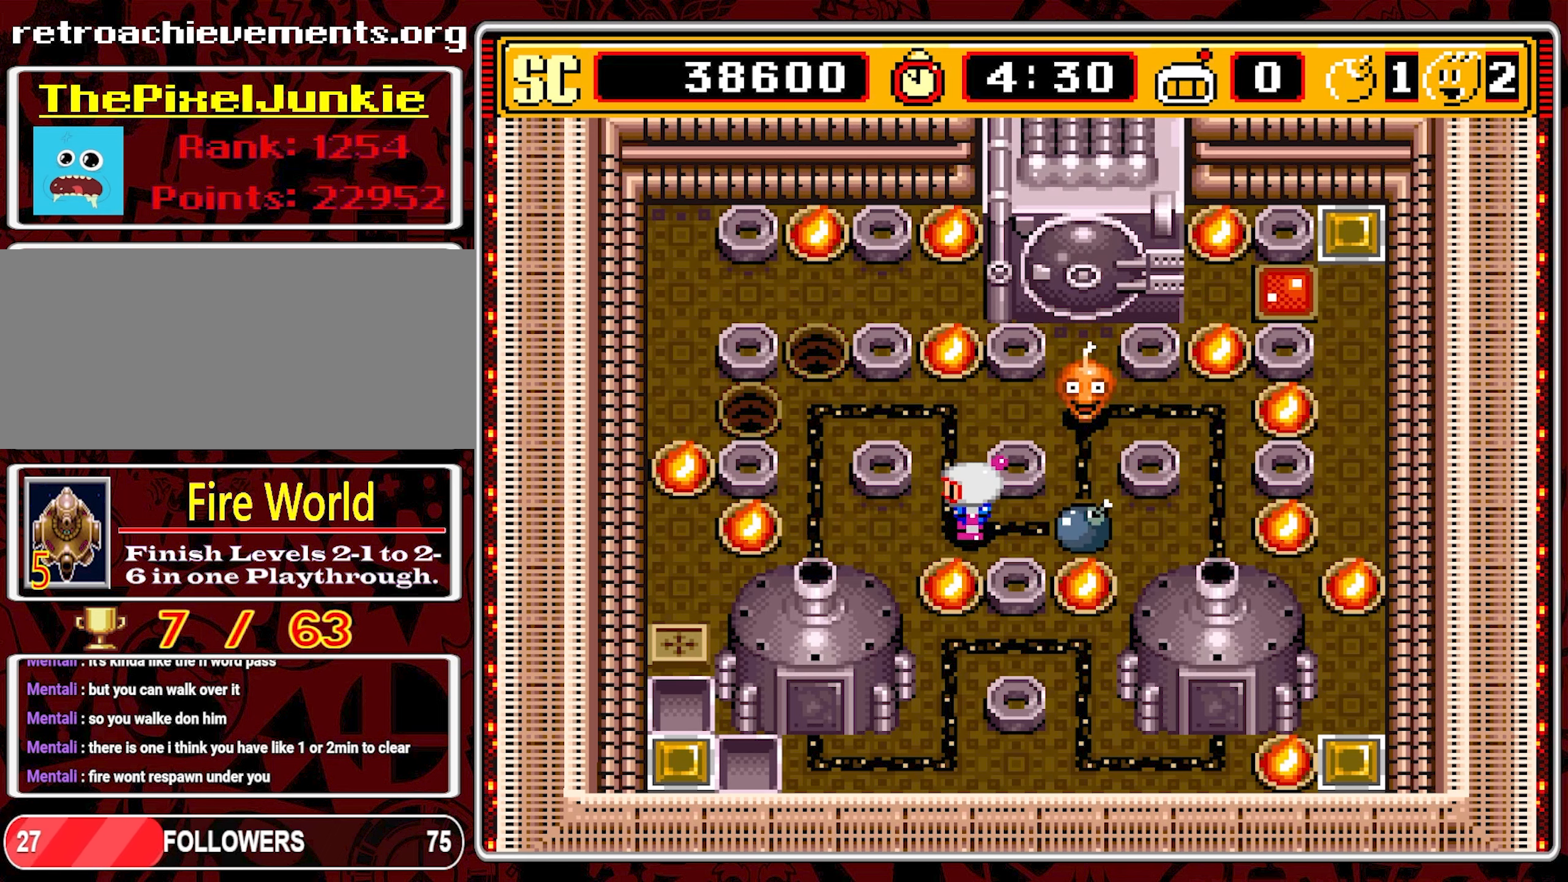
{"buttons": [], "events": [[316, "DPAD_LEFT", "up"]]}
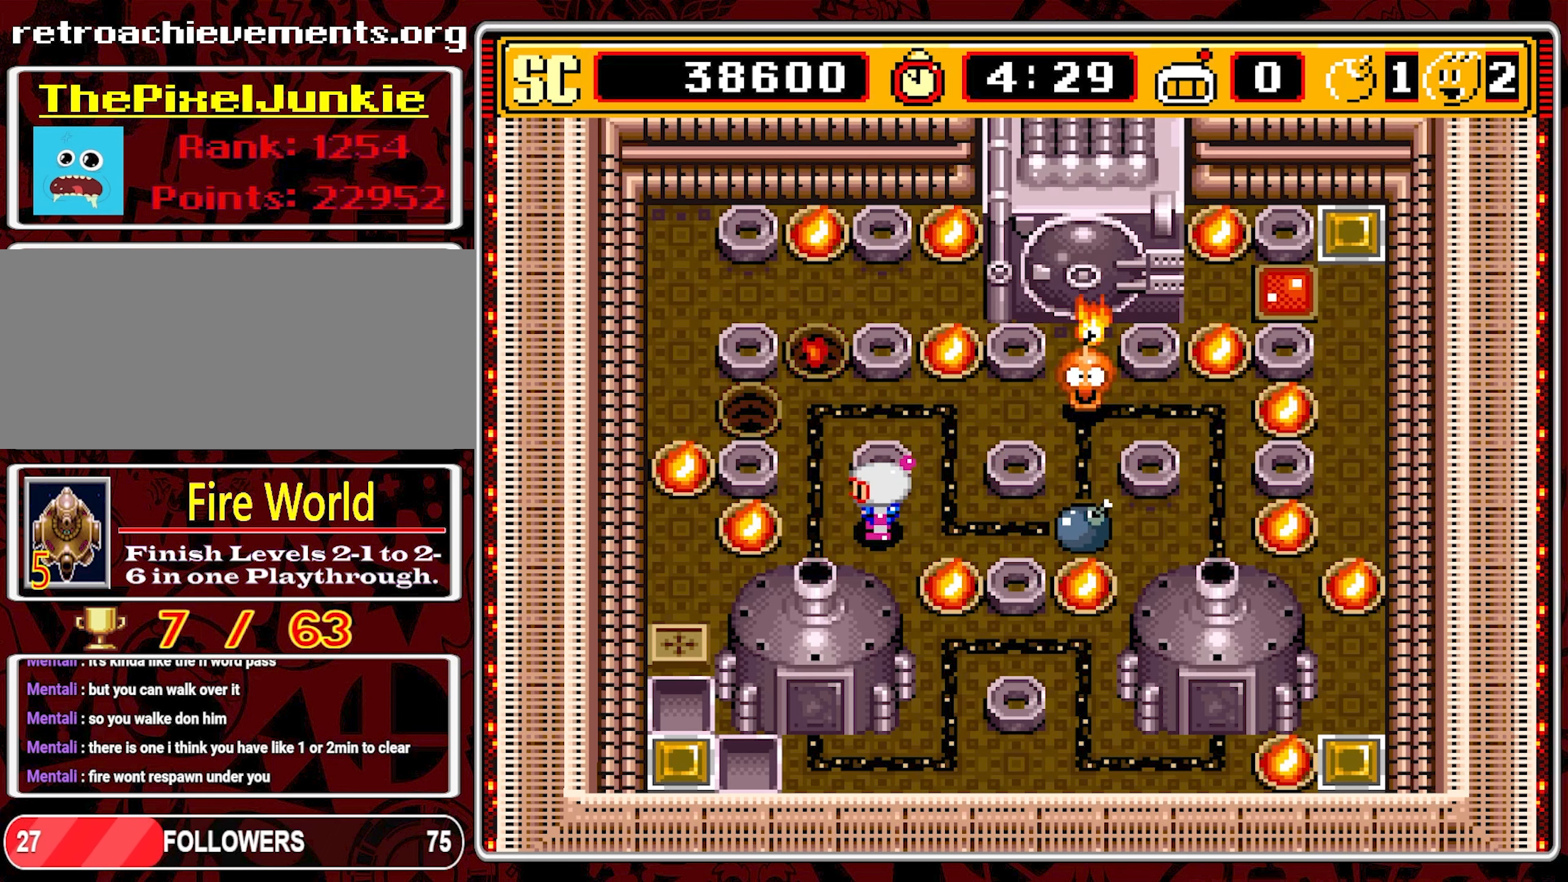
{"buttons": [], "events": []}
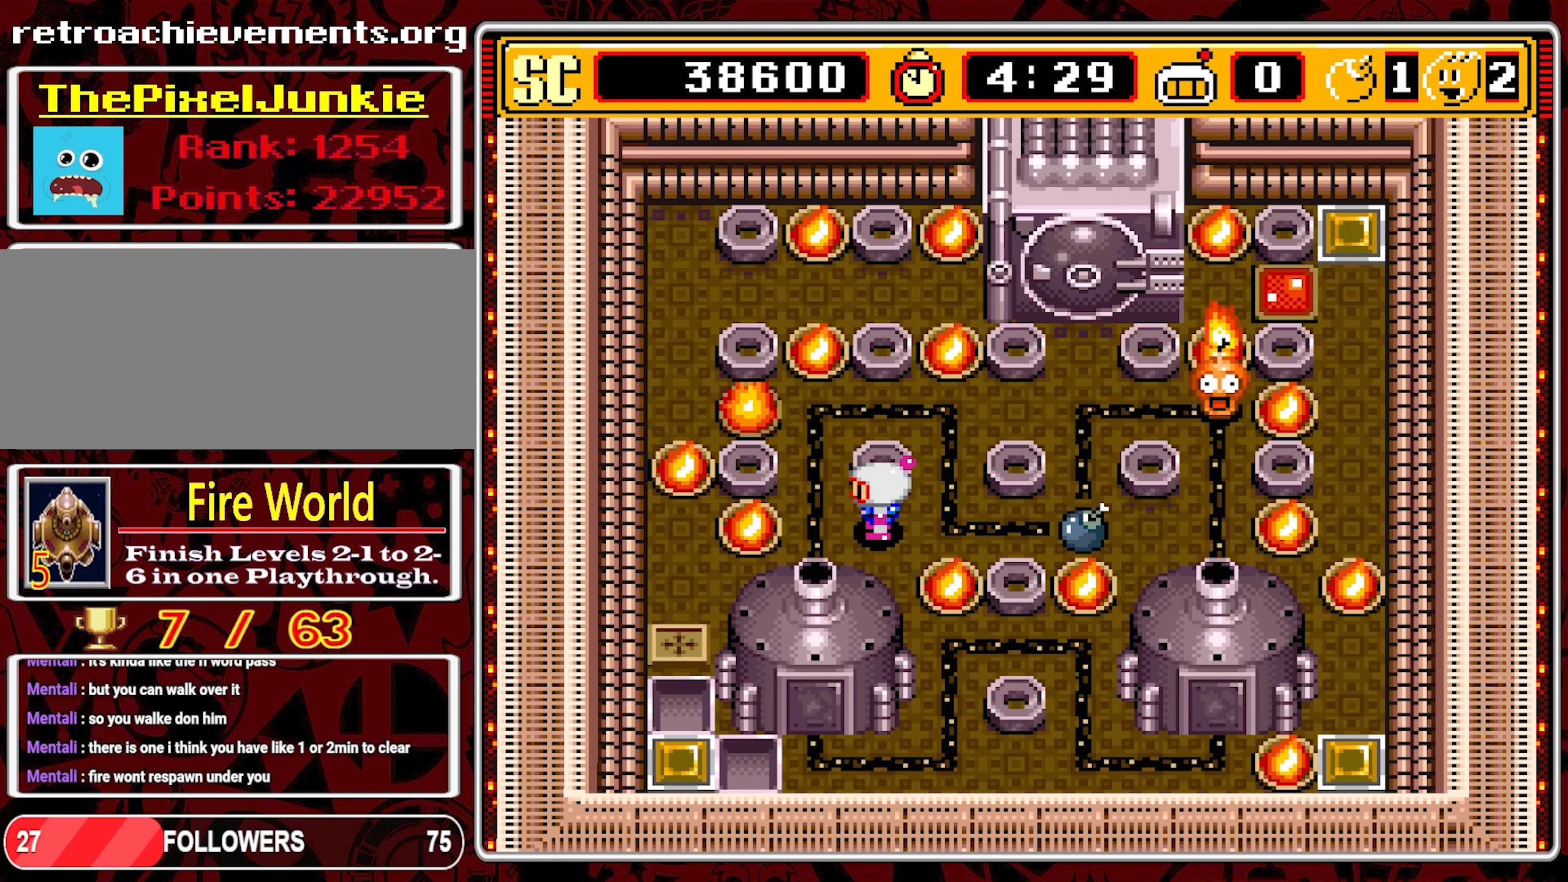
{"buttons": ["DPAD_LEFT"], "events": [[283, "DPAD_LEFT", "down"]]}
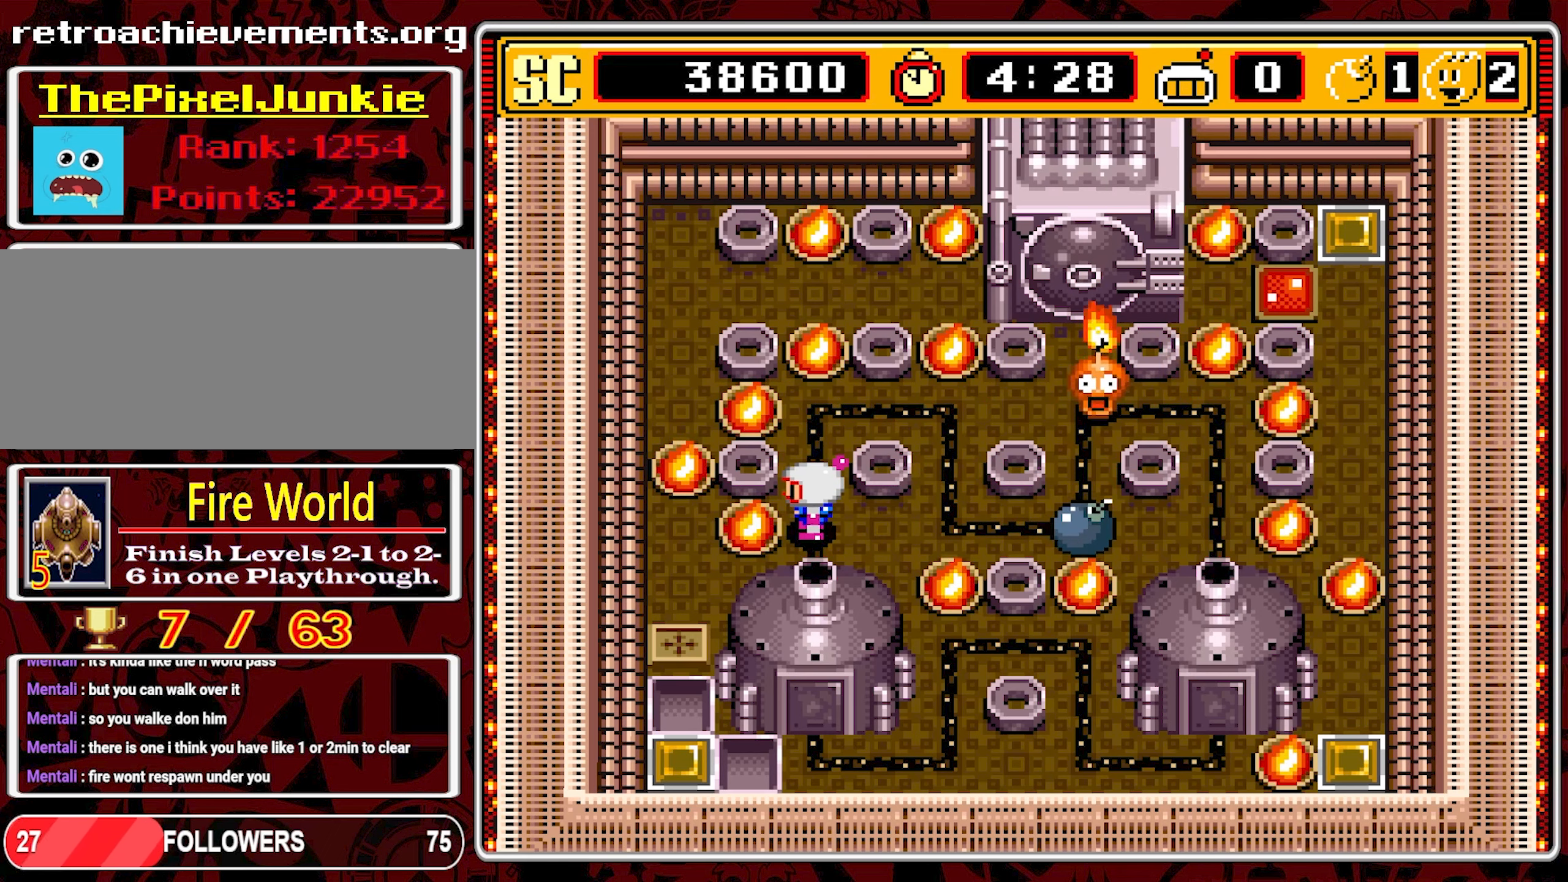
{"buttons": ["DPAD_DOWN"], "events": [[66, "DPAD_LEFT", "up"], [150, "DPAD_UP", "down"], [283, "DPAD_UP", "up"], [483, "DPAD_DOWN", "down"]]}
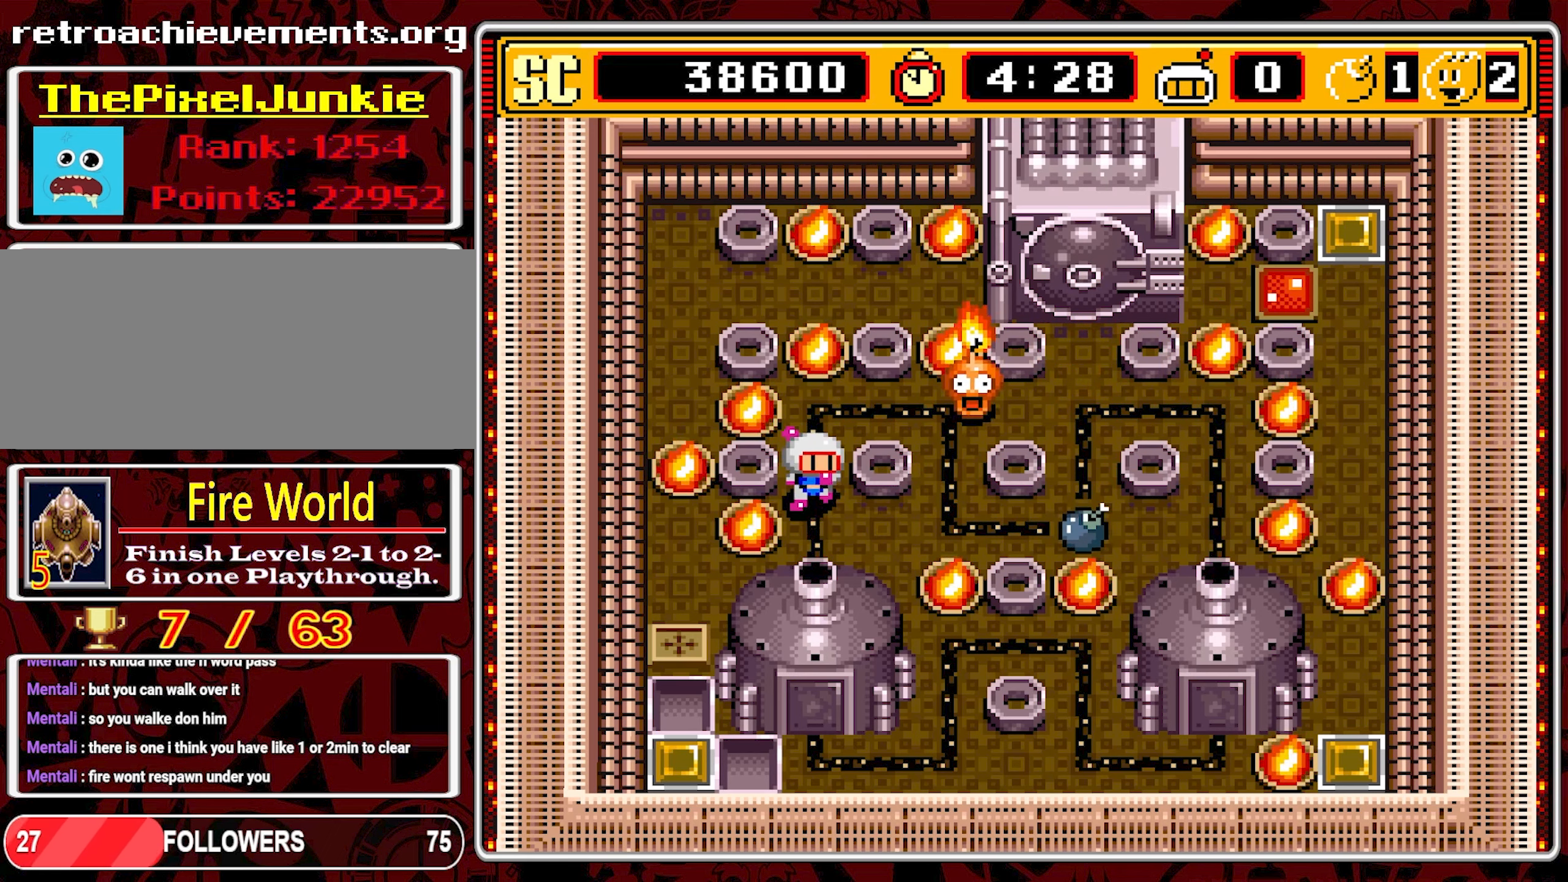
{"buttons": ["DPAD_RIGHT"], "events": [[100, "DPAD_DOWN", "up"], [466, "DPAD_RIGHT", "down"]]}
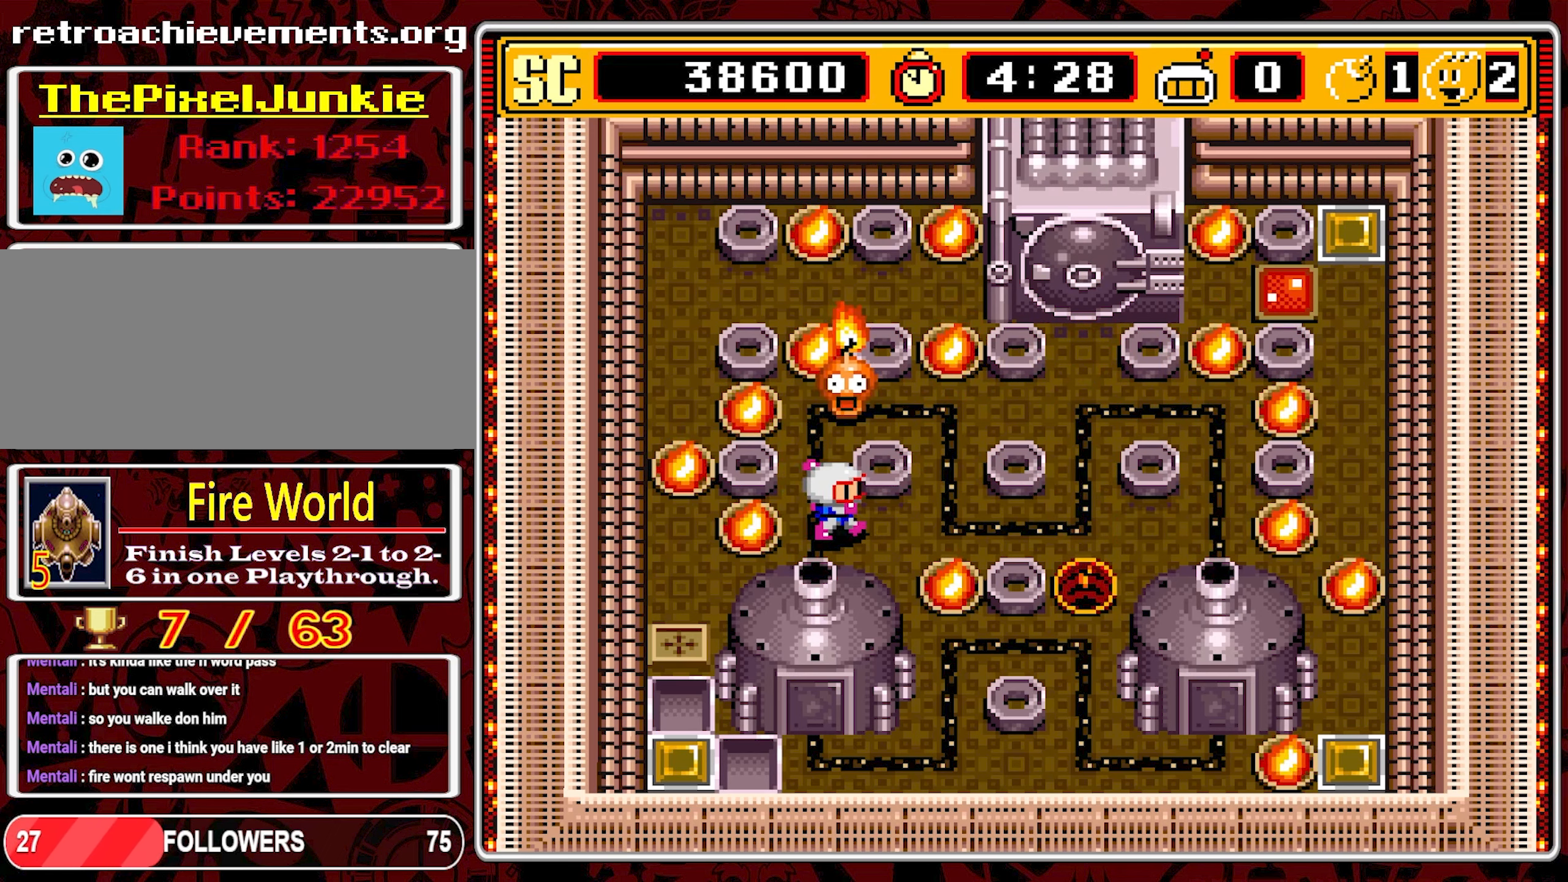
{"buttons": ["A", "DPAD_RIGHT"], "events": [[367, "A", "down"]]}
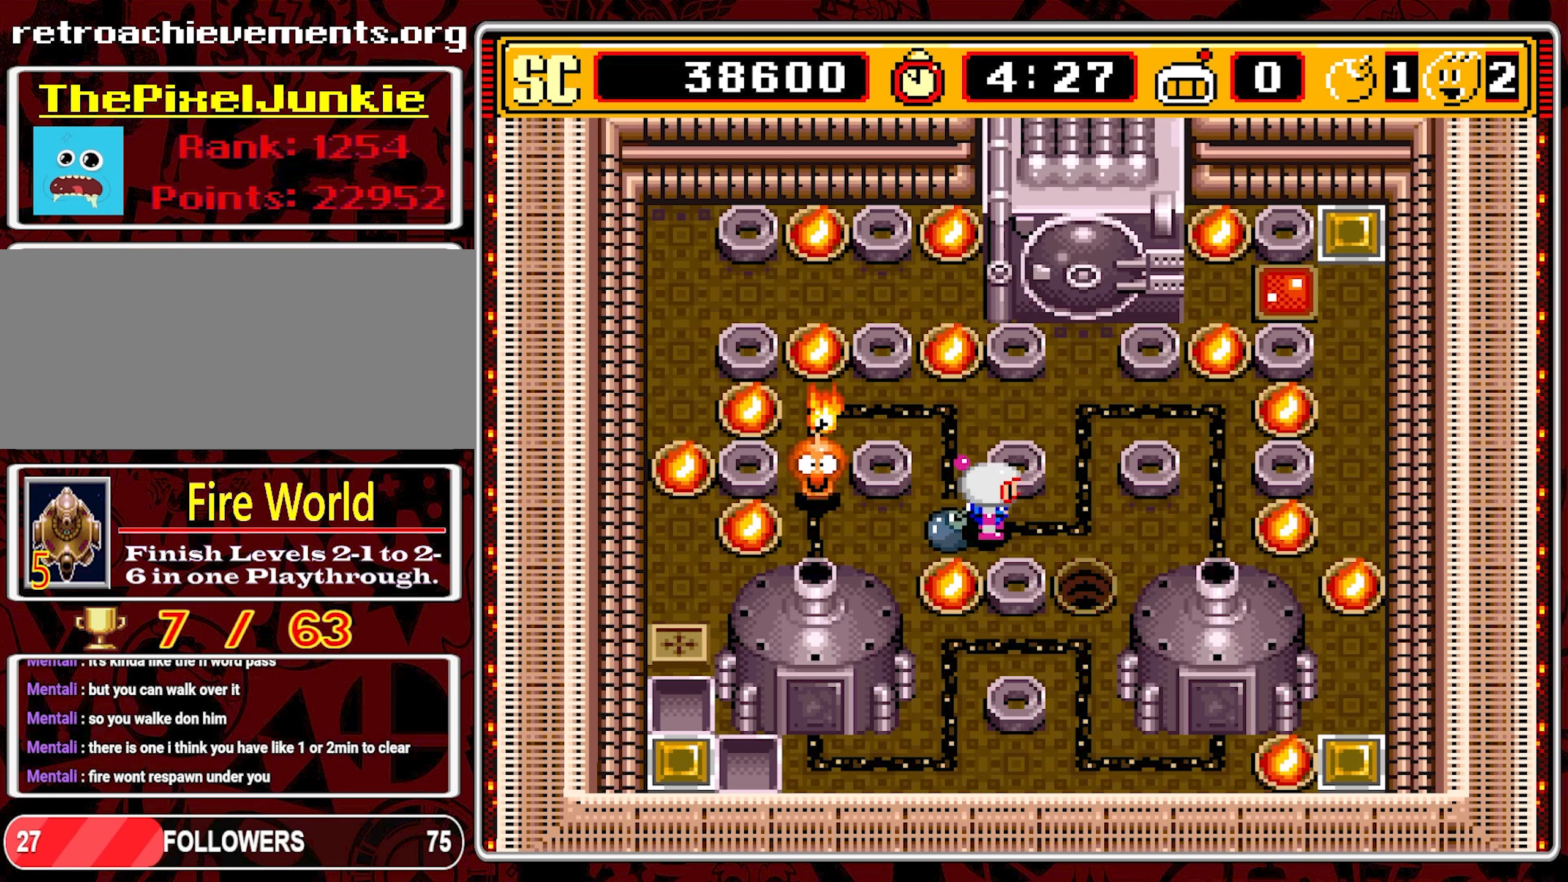
{"buttons": ["DPAD_RIGHT"], "events": [[17, "A", "up"]]}
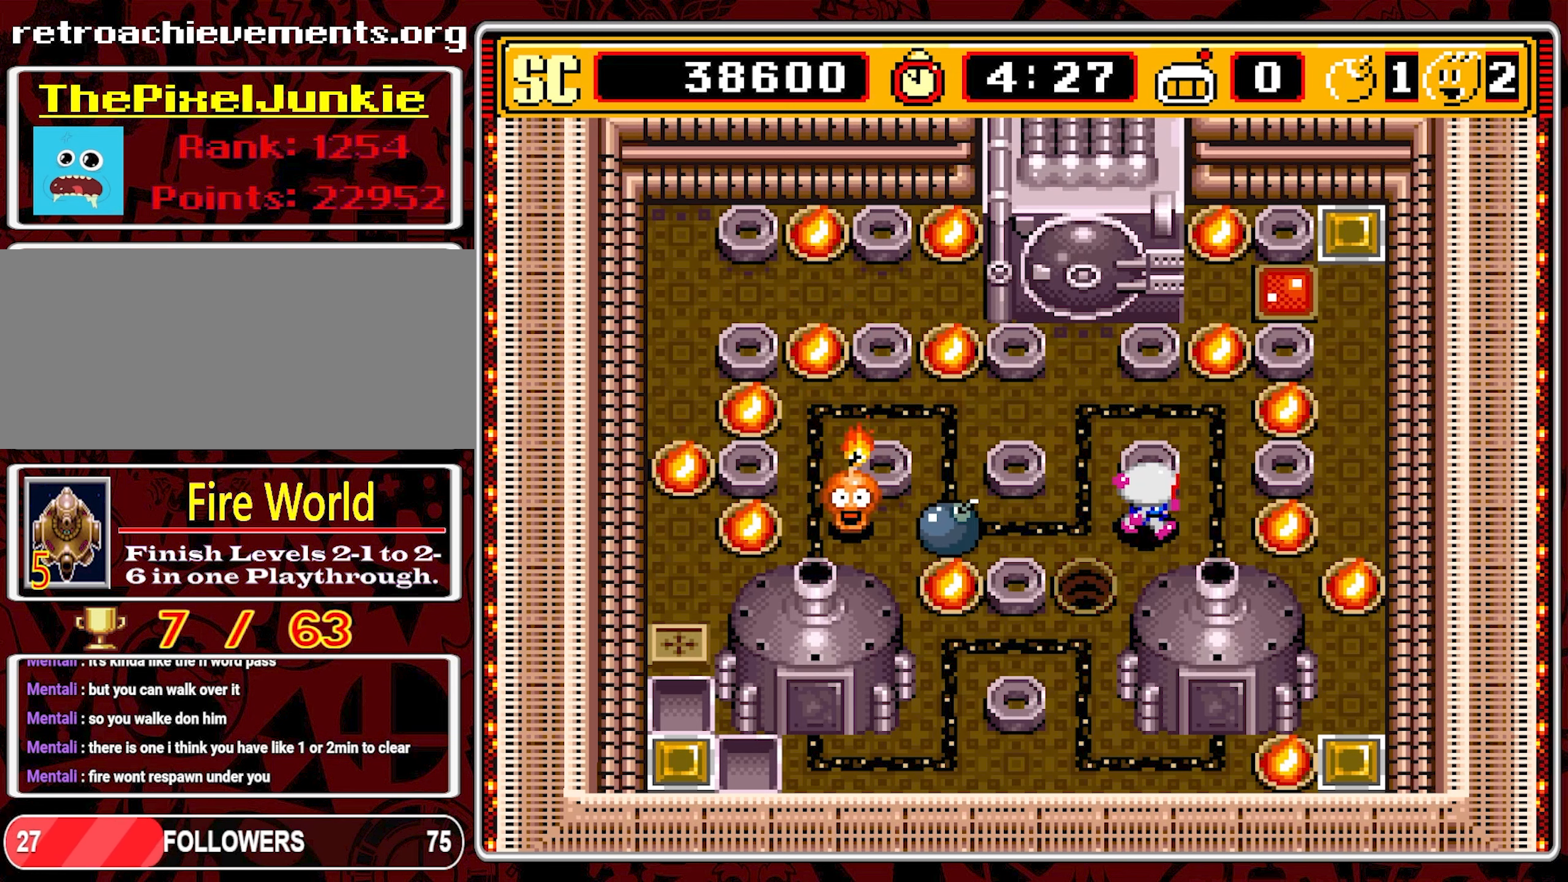
{"buttons": ["DPAD_LEFT"], "events": [[200, "DPAD_RIGHT", "up"], [267, "DPAD_LEFT", "down"]]}
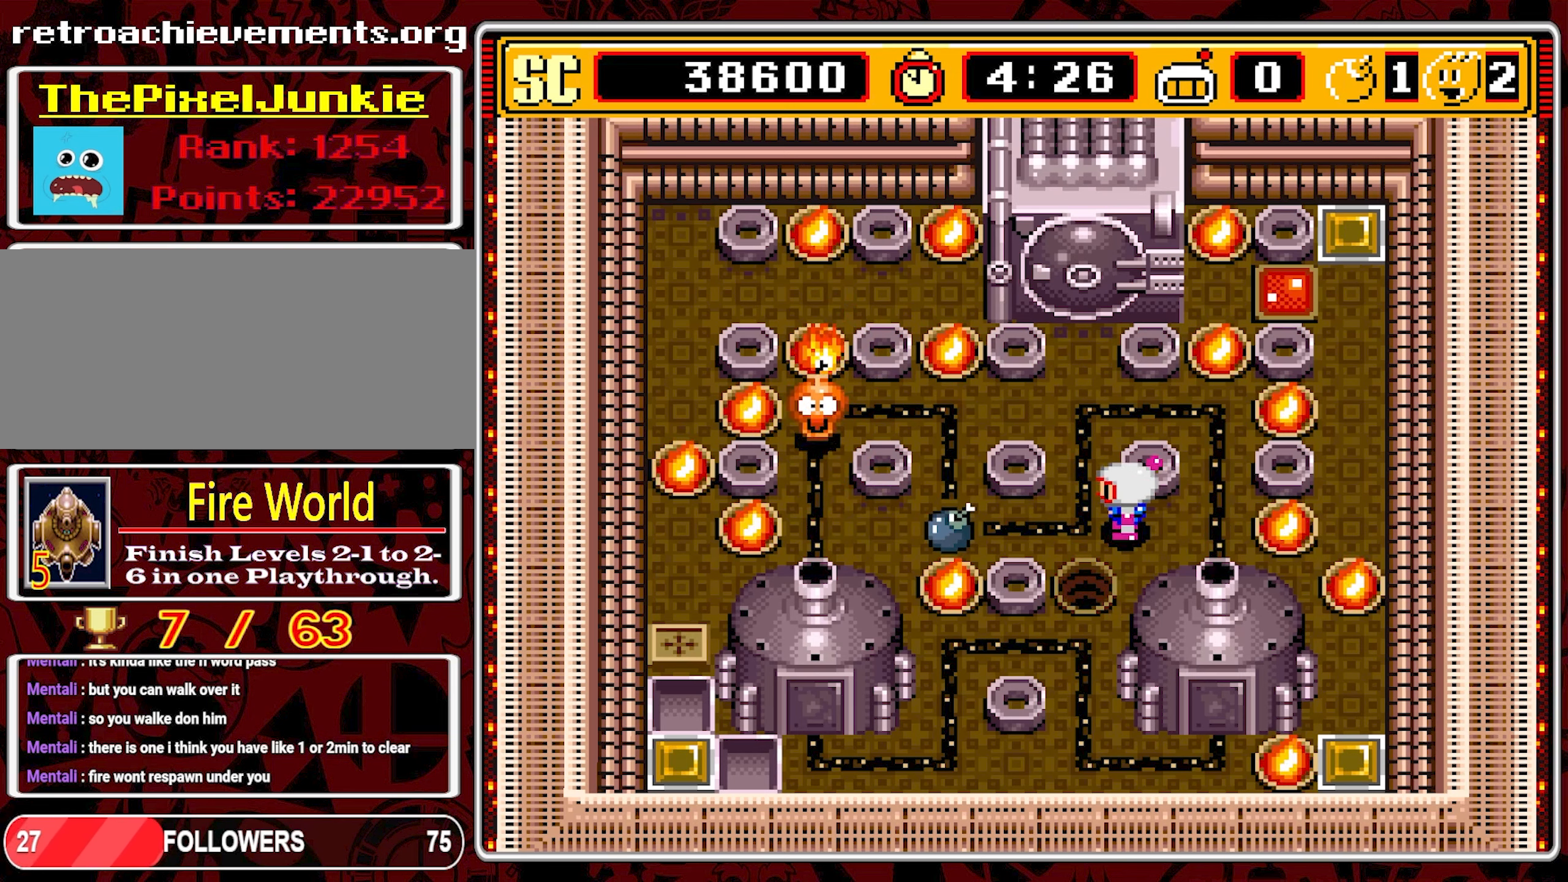
{"buttons": [], "events": [[83, "DPAD_DOWN", "down"], [83, "DPAD_LEFT", "up"], [400, "DPAD_DOWN", "up"]]}
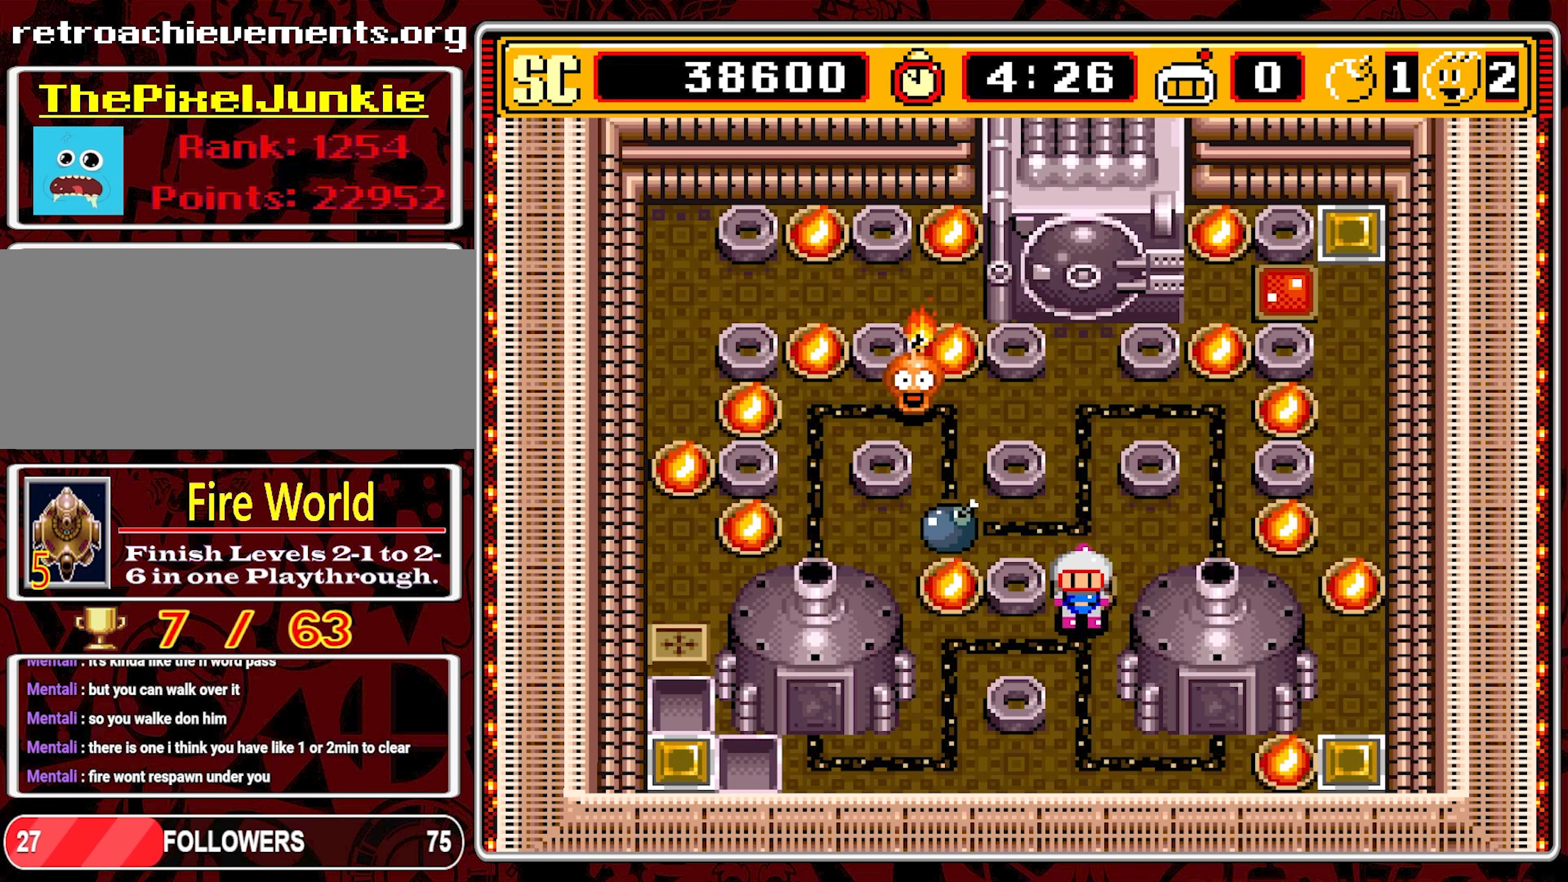
{"buttons": ["DPAD_DOWN"], "events": [[250, "DPAD_DOWN", "down"]]}
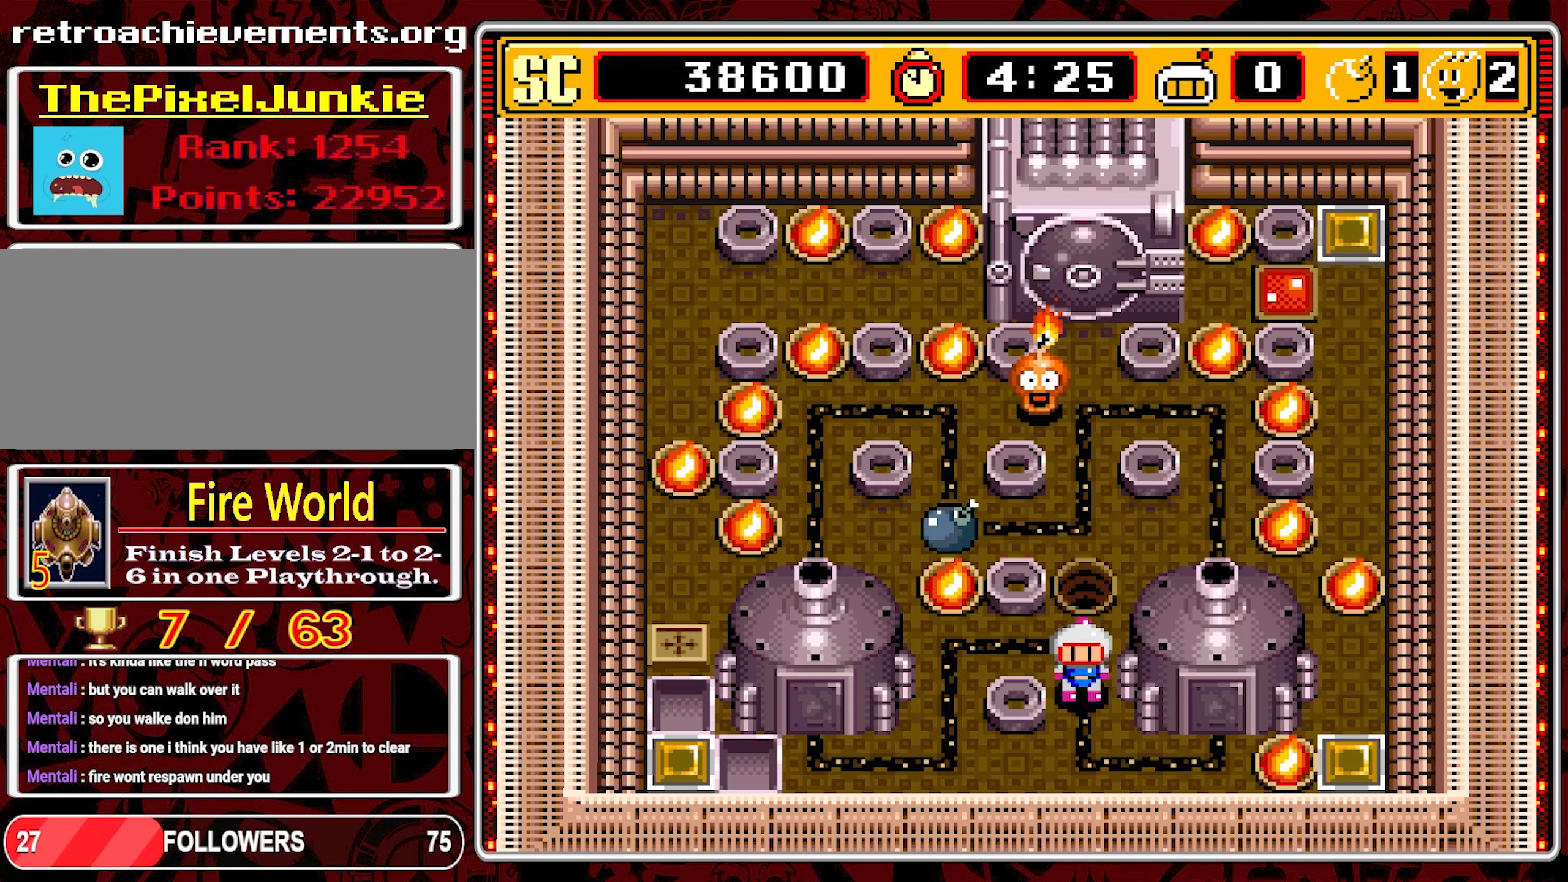
{"buttons": [], "events": [[67, "DPAD_DOWN", "up"]]}
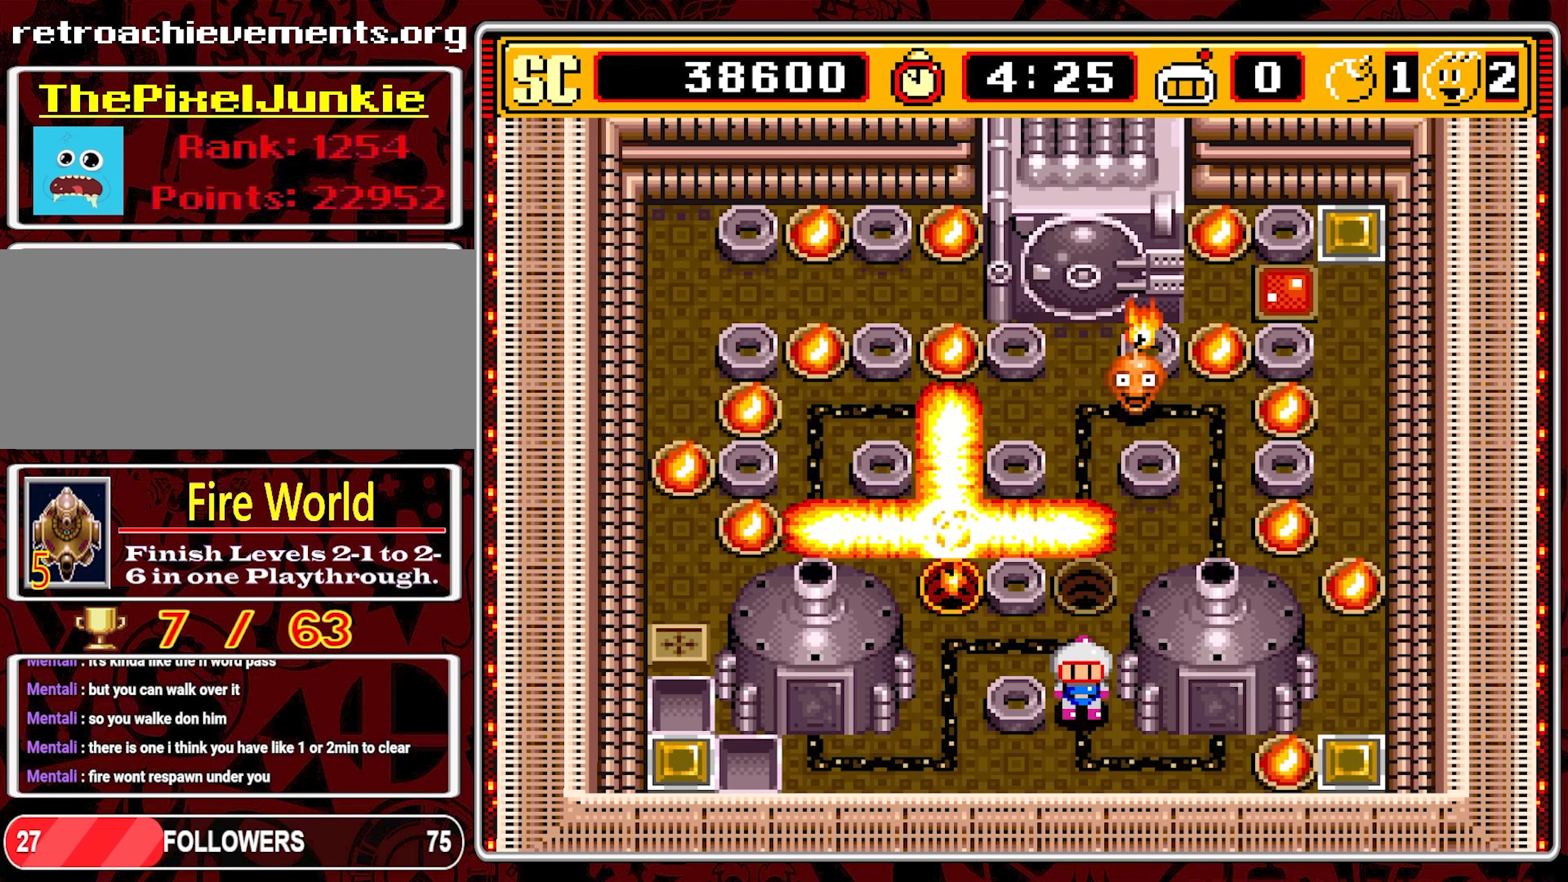
{"buttons": ["A", "DPAD_LEFT"], "events": [[217, "DPAD_UP", "down"], [433, "DPAD_UP", "up"], [450, "A", "down"], [500, "DPAD_LEFT", "down"]]}
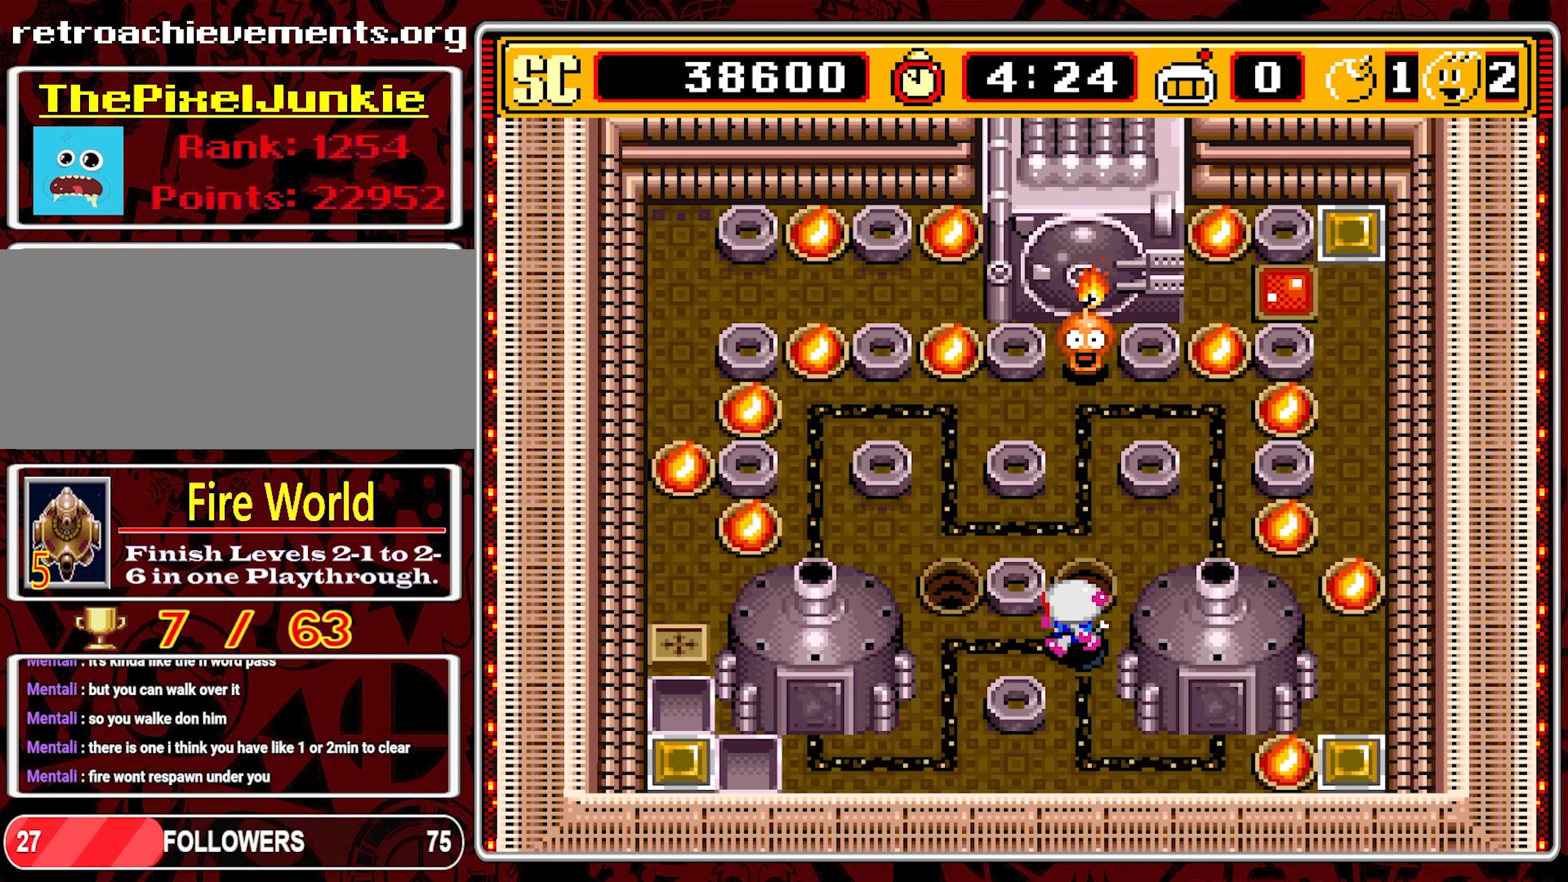
{"buttons": ["DPAD_DOWN"], "events": [[33, "A", "up"], [483, "DPAD_DOWN", "down"], [483, "DPAD_LEFT", "up"]]}
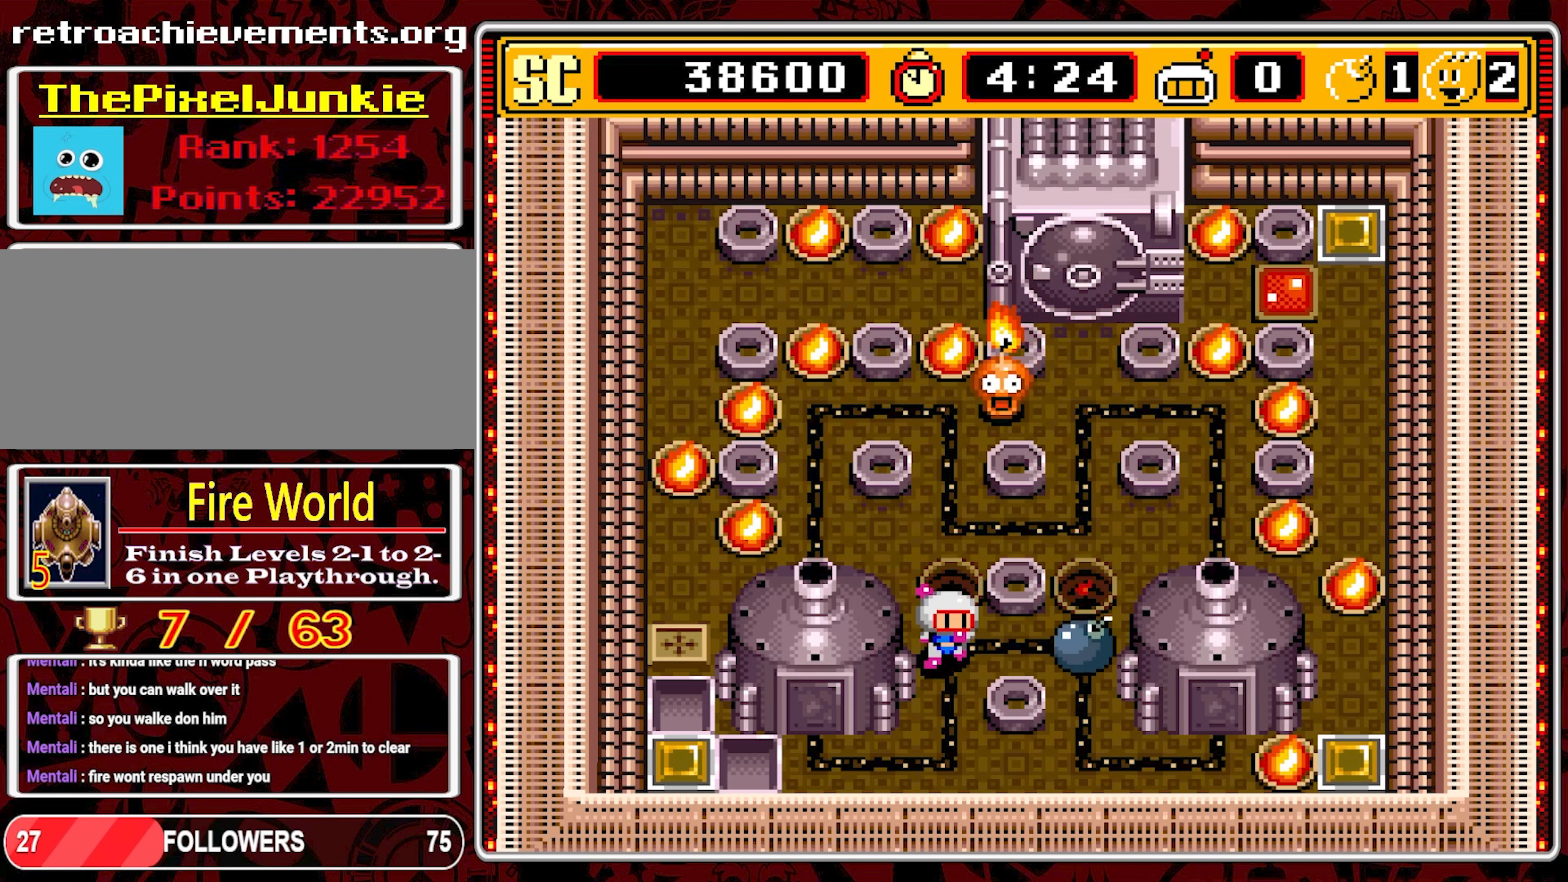
{"buttons": ["DPAD_DOWN"], "events": []}